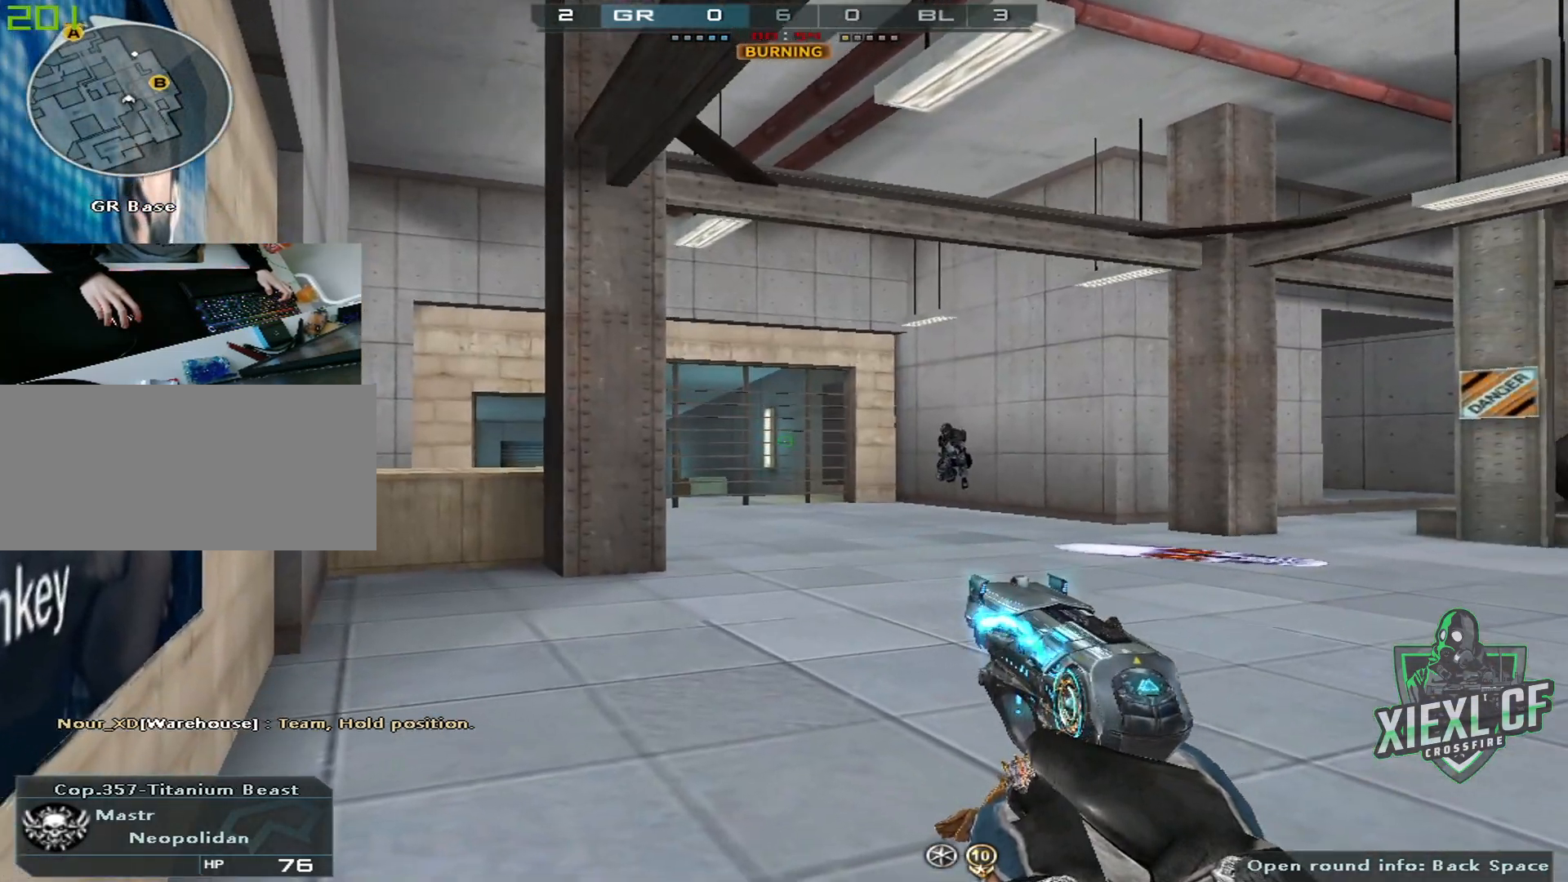
Gameplay with keyboard and mouse; each line is a JSON object with the keys and mouse buttons held at the frame after it. "events" lists presses ("down") and releases ("up") of "1", "2", "3", "4", "5", "a", "alt", "c", "caps_lock", "ctrl", "d", "e", "f", "g", "q", "r", "s", "shift", "space", "t", "tab", "v", "w", "x", "z", "mouse_left", "mouse_wheel" and "mouse_right" between this image and that frame as [ms after this image, input, new state], when the widget could be followed in between. "mouse_left", "mouse_wheel", "mouse_right" = the "left", "wheel", "right" buttons of the "mouse" list. No other keys are recorded. "wheel" means that the mouse wheel is clicked or scrolled. Mouse movement is not recorded.
{"keys": [], "mouse": [], "events": [[284, "mouse_left", "down"], [434, "mouse_left", "up"]]}
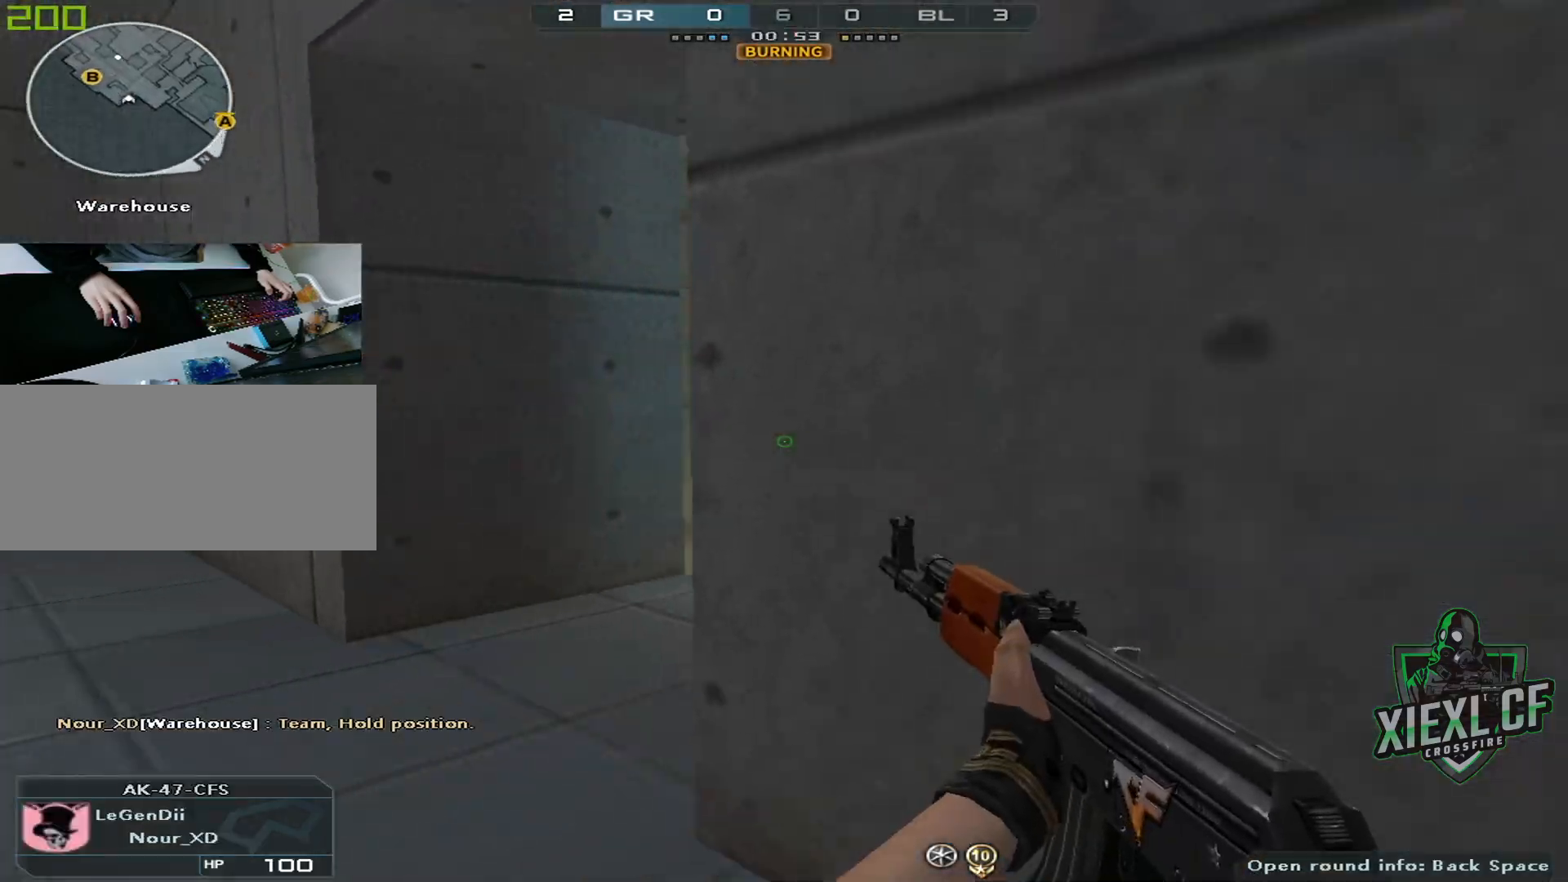
{"keys": [], "mouse": [], "events": []}
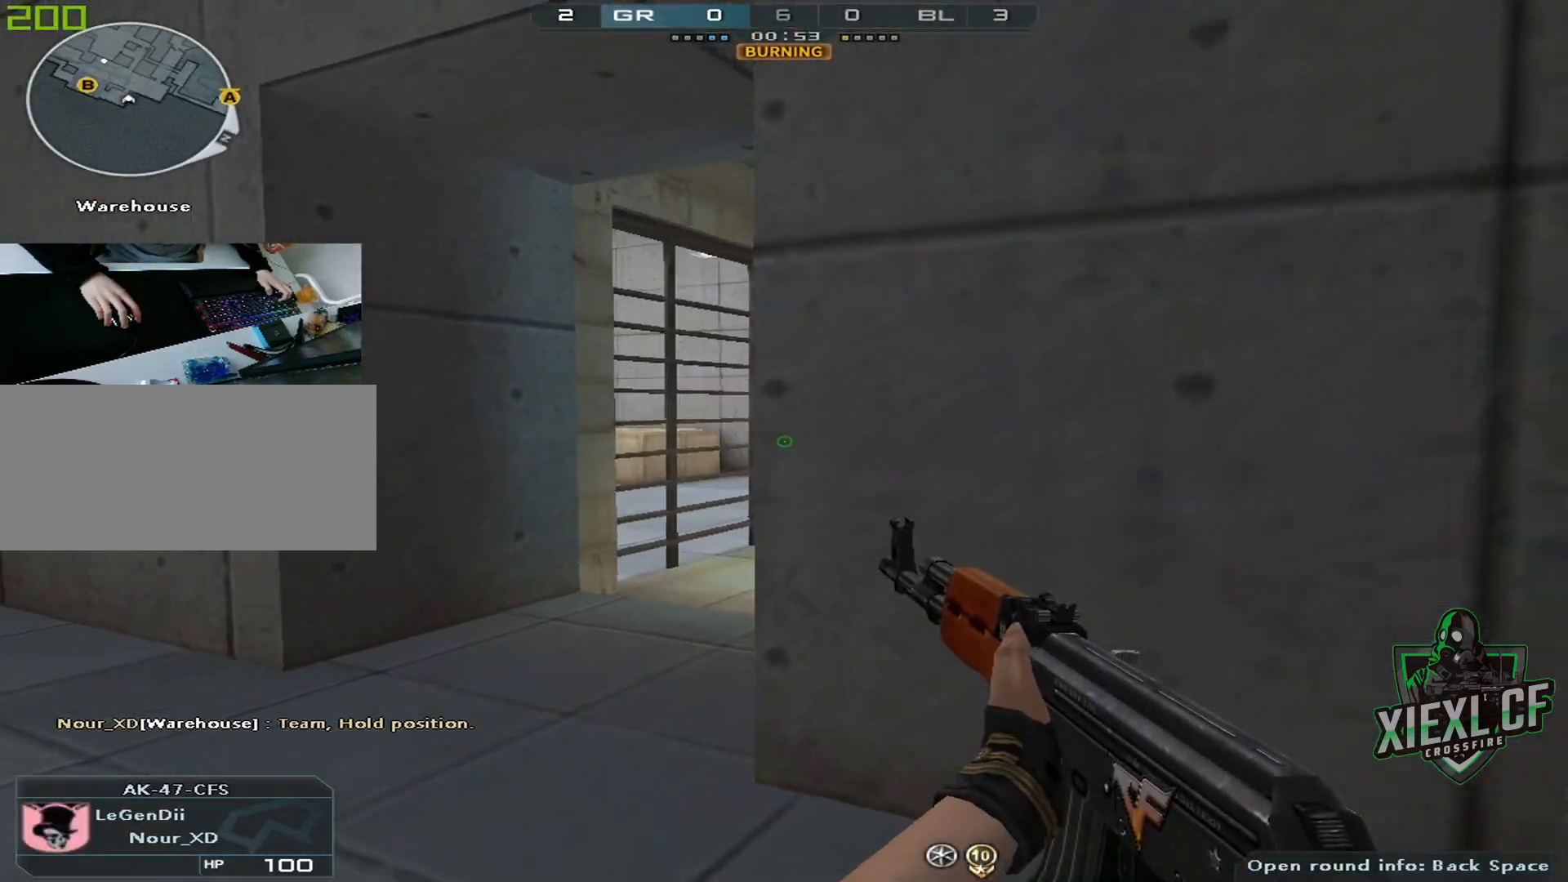
{"keys": [], "mouse": [], "events": [[284, "mouse_left", "down"], [367, "mouse_left", "up"]]}
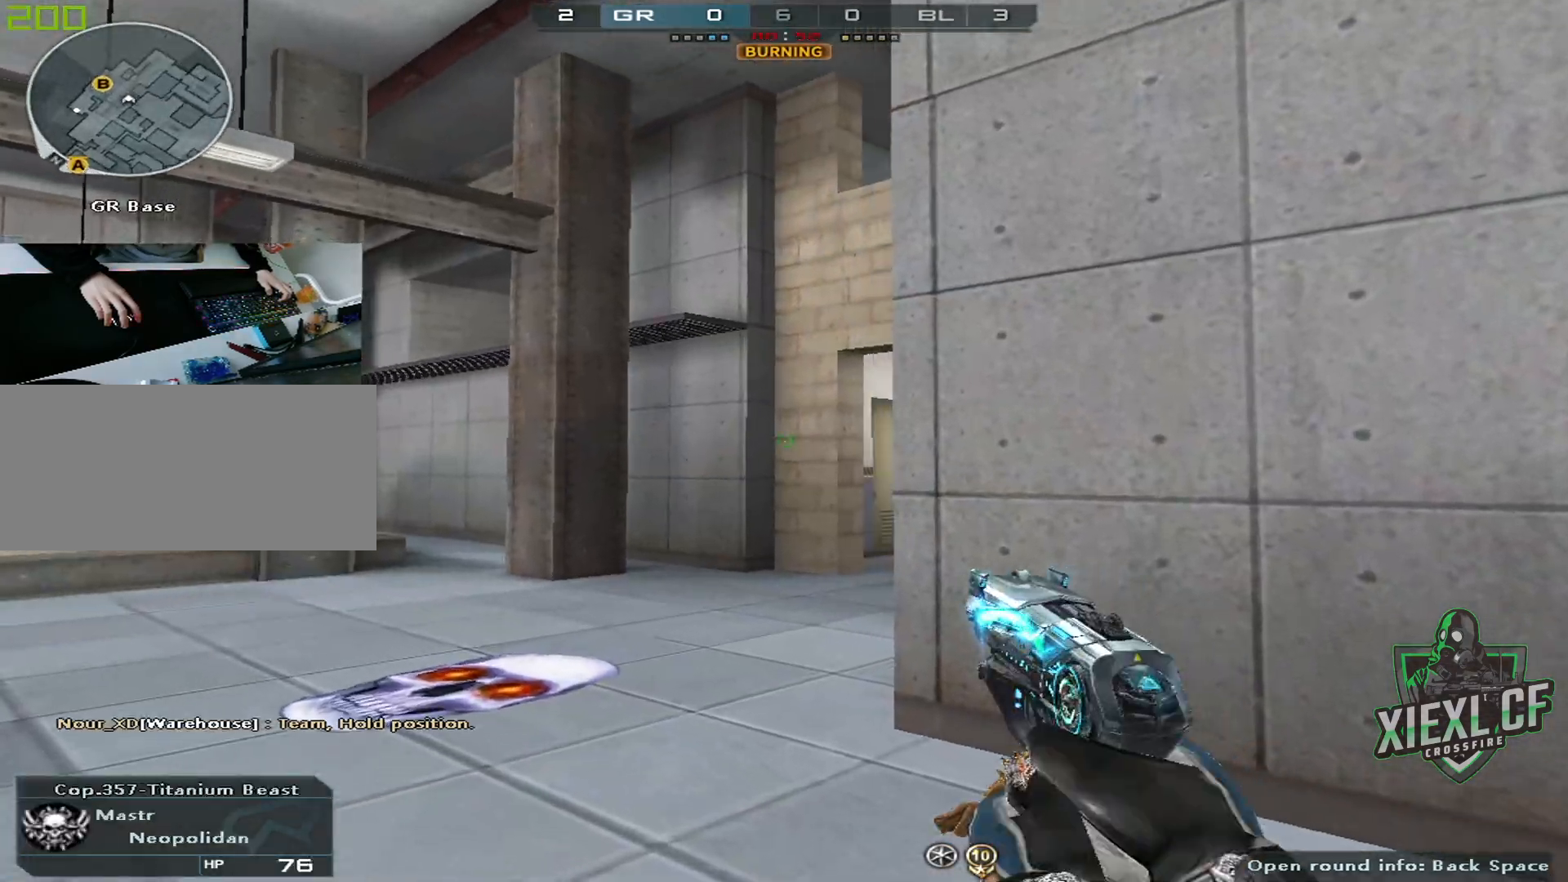
{"keys": [], "mouse": [], "events": []}
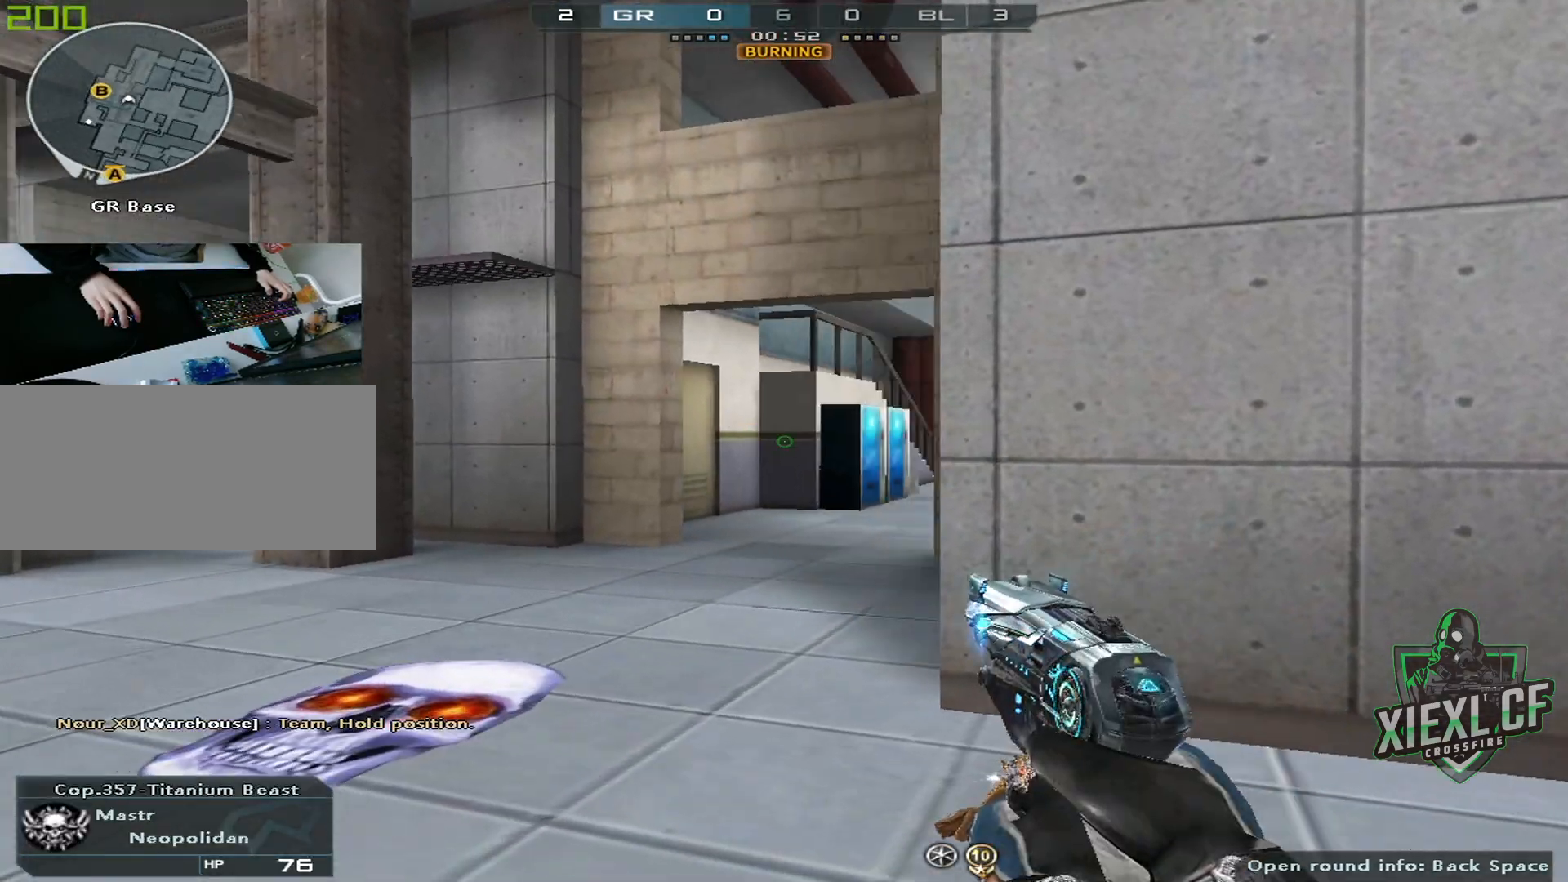
{"keys": [], "mouse": [], "events": []}
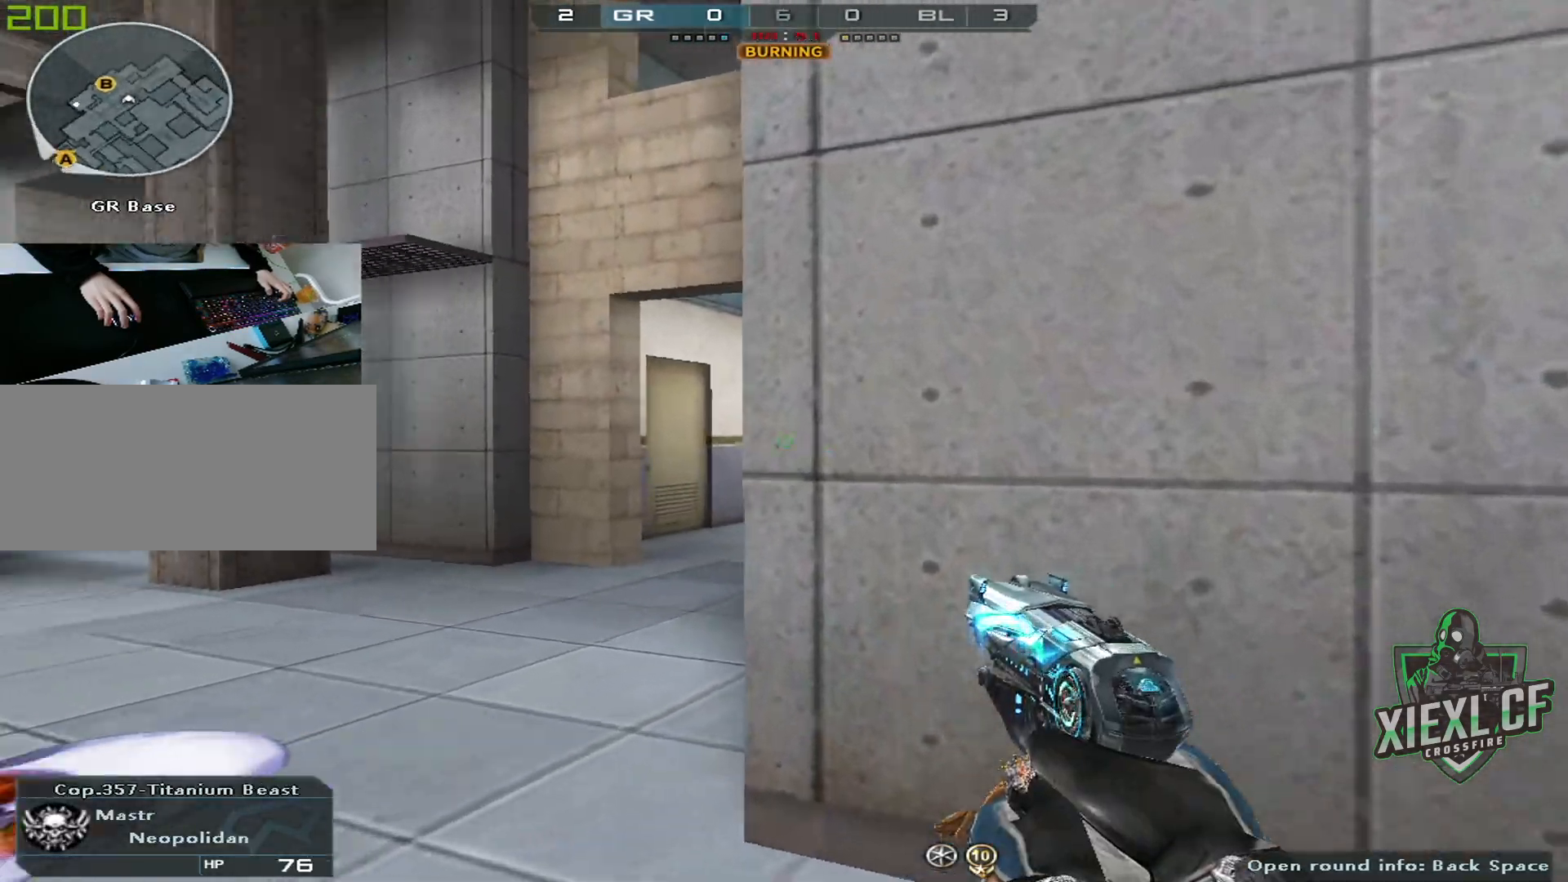
{"keys": [], "mouse": [], "events": []}
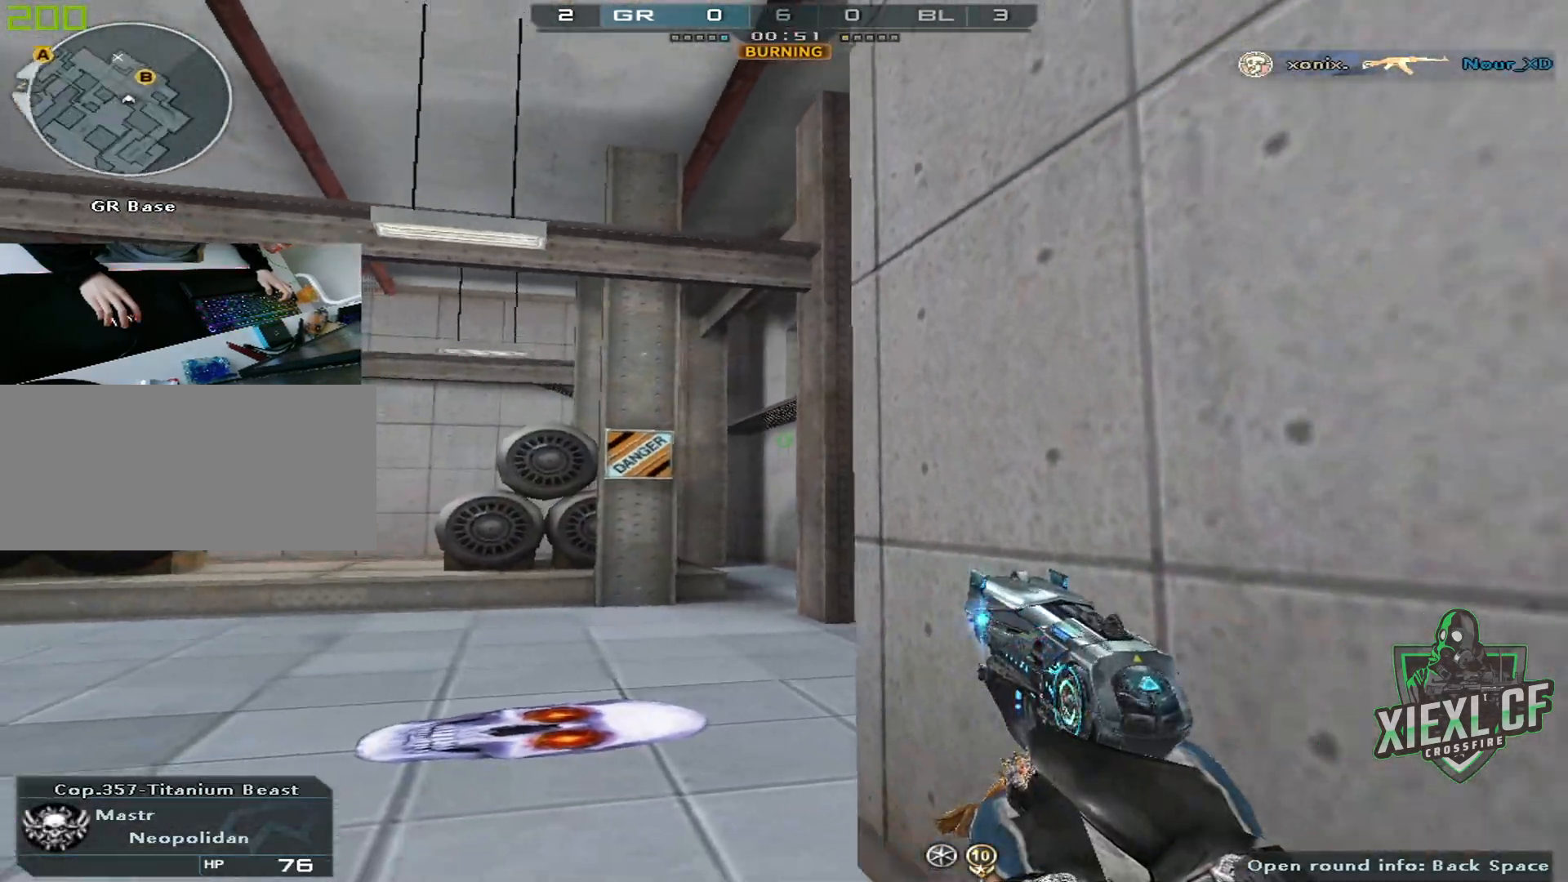
{"keys": [], "mouse": [], "events": []}
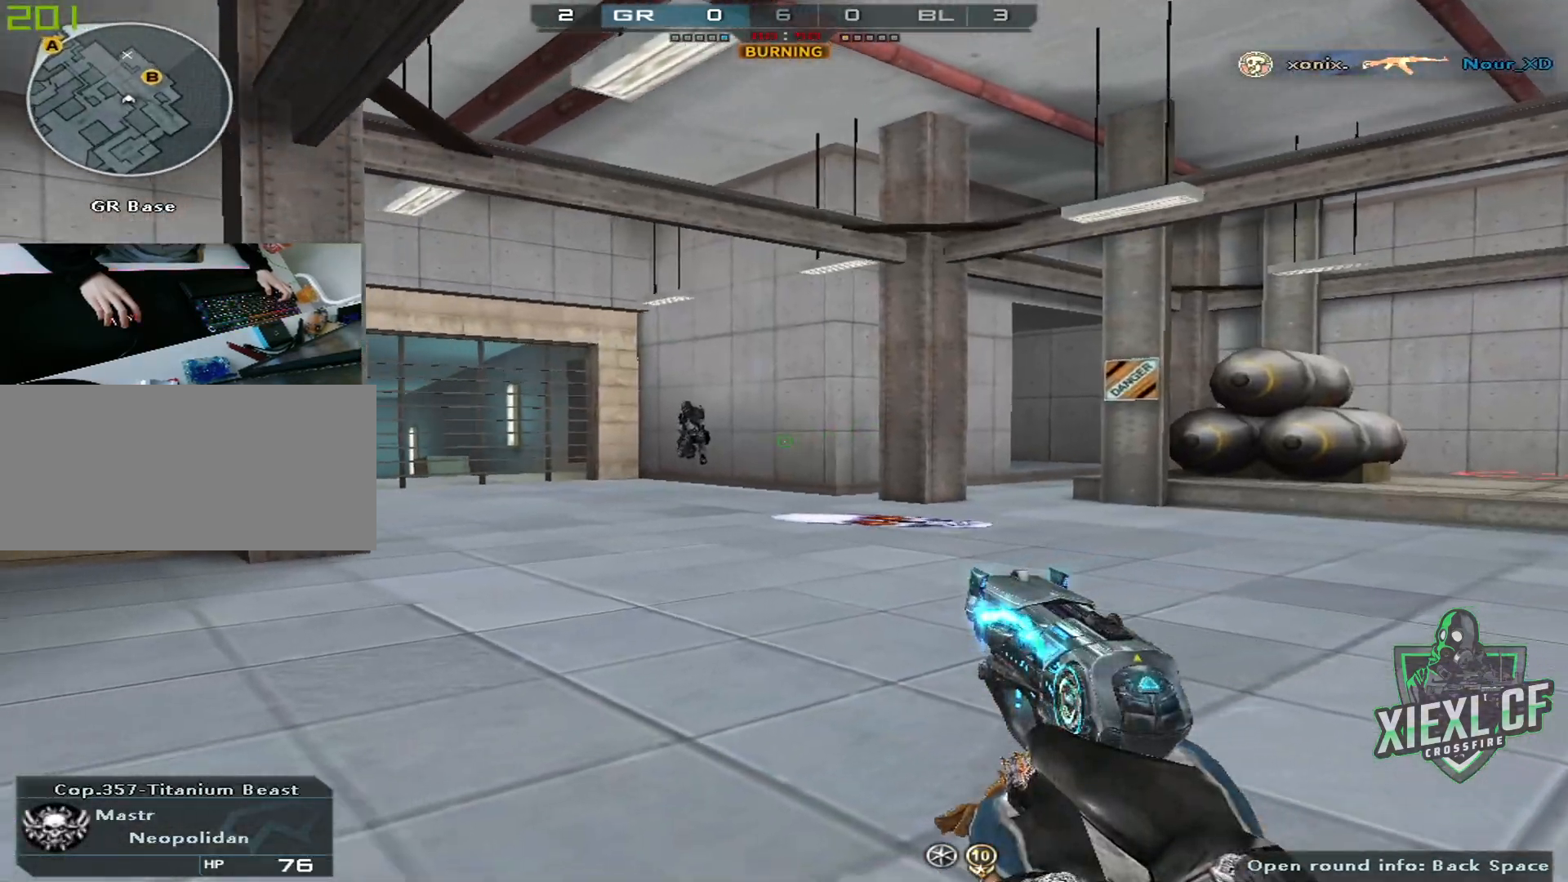
{"keys": [], "mouse": [], "events": []}
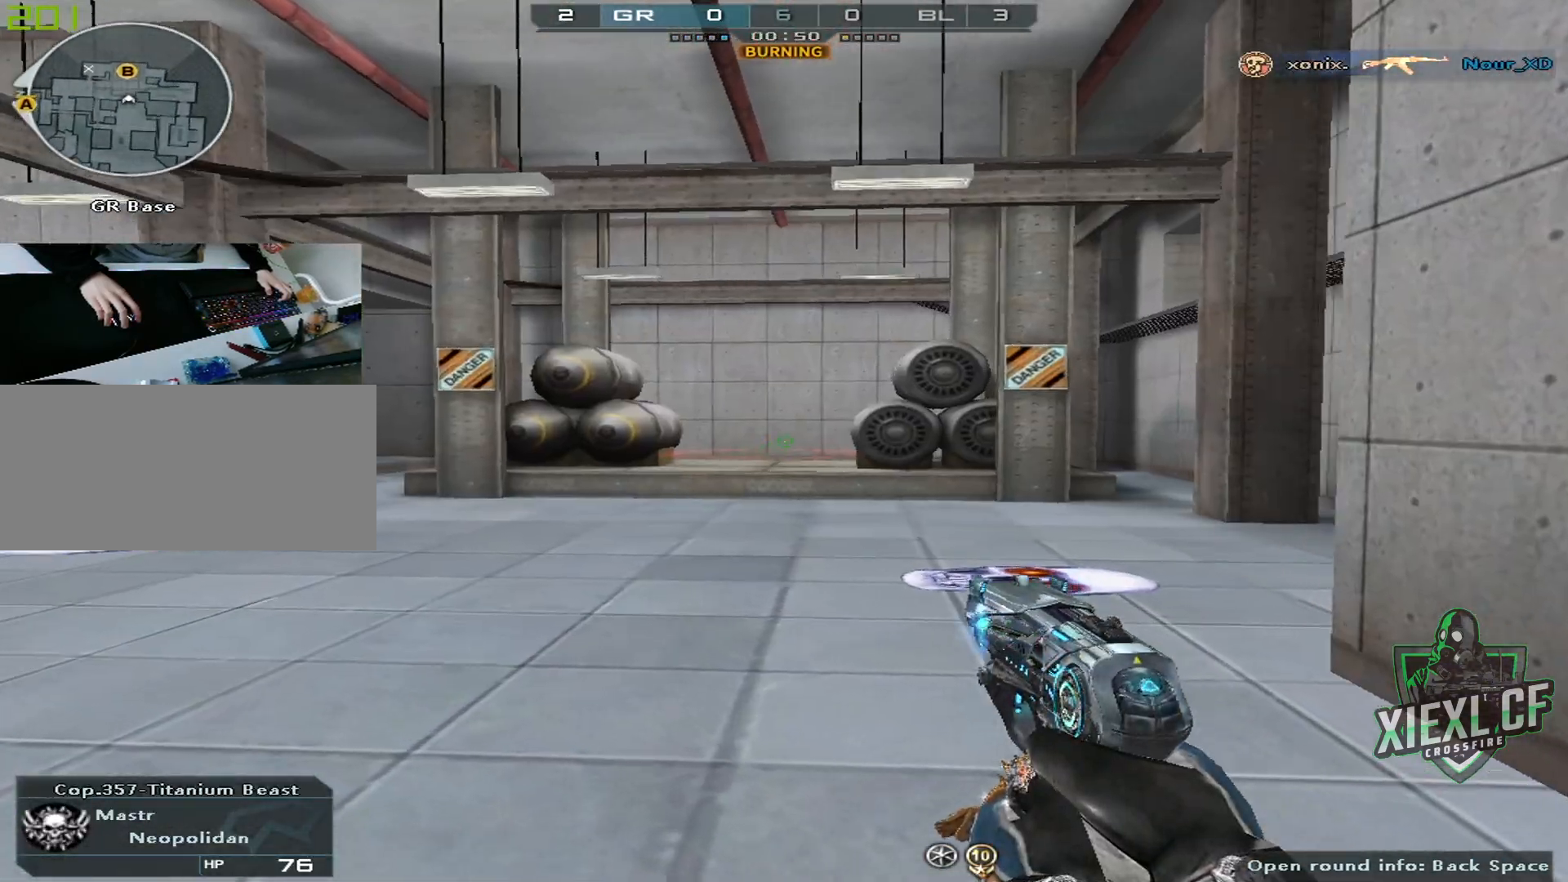
{"keys": [], "mouse": [], "events": []}
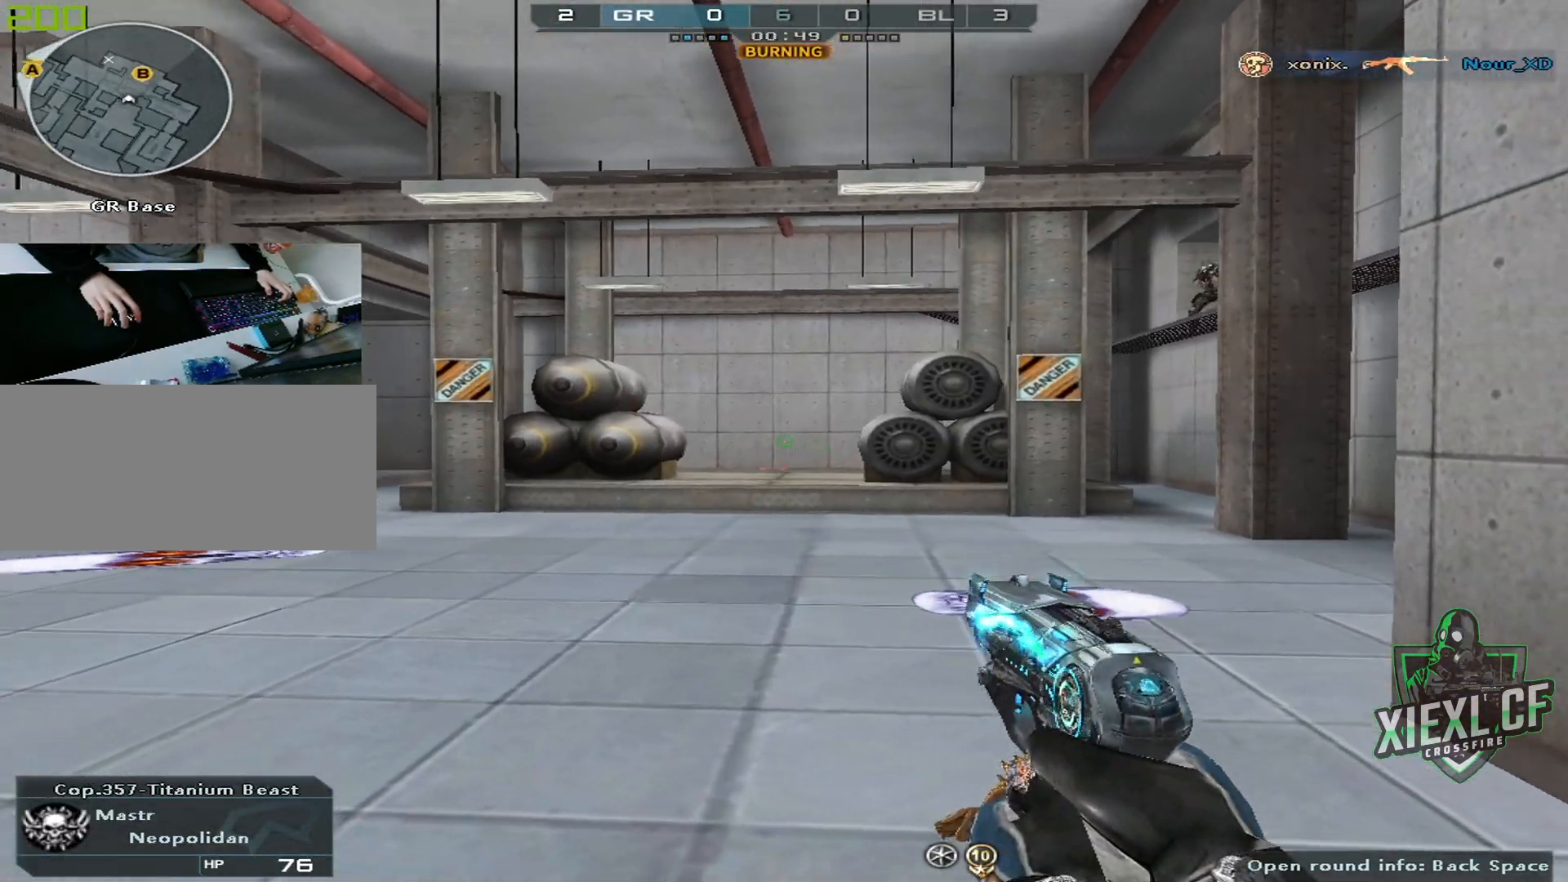
{"keys": [], "mouse": [], "events": []}
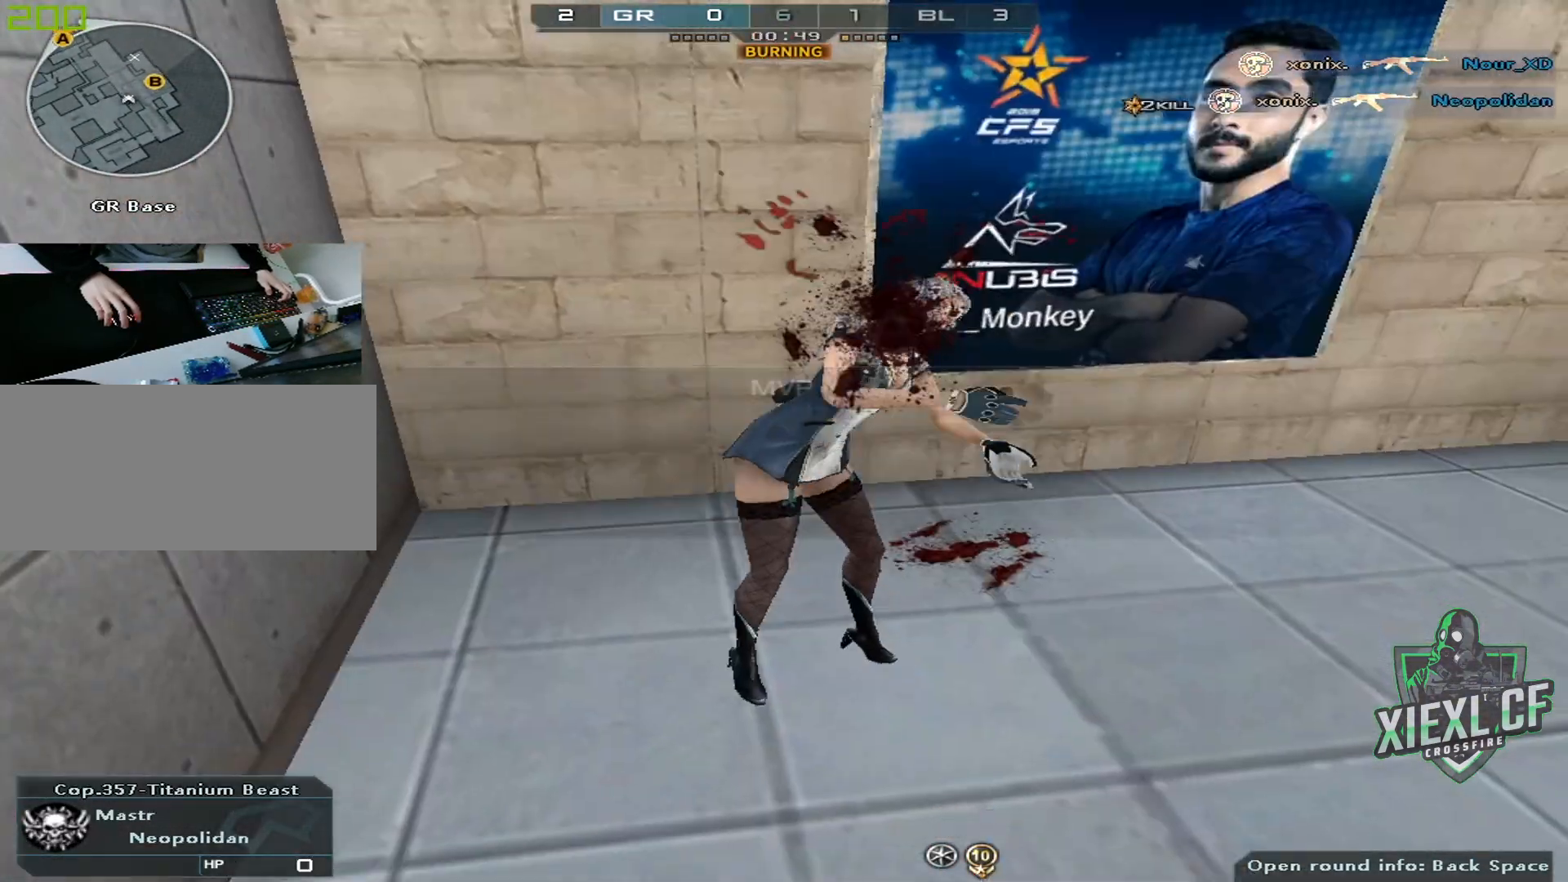
{"keys": [], "mouse": [], "events": []}
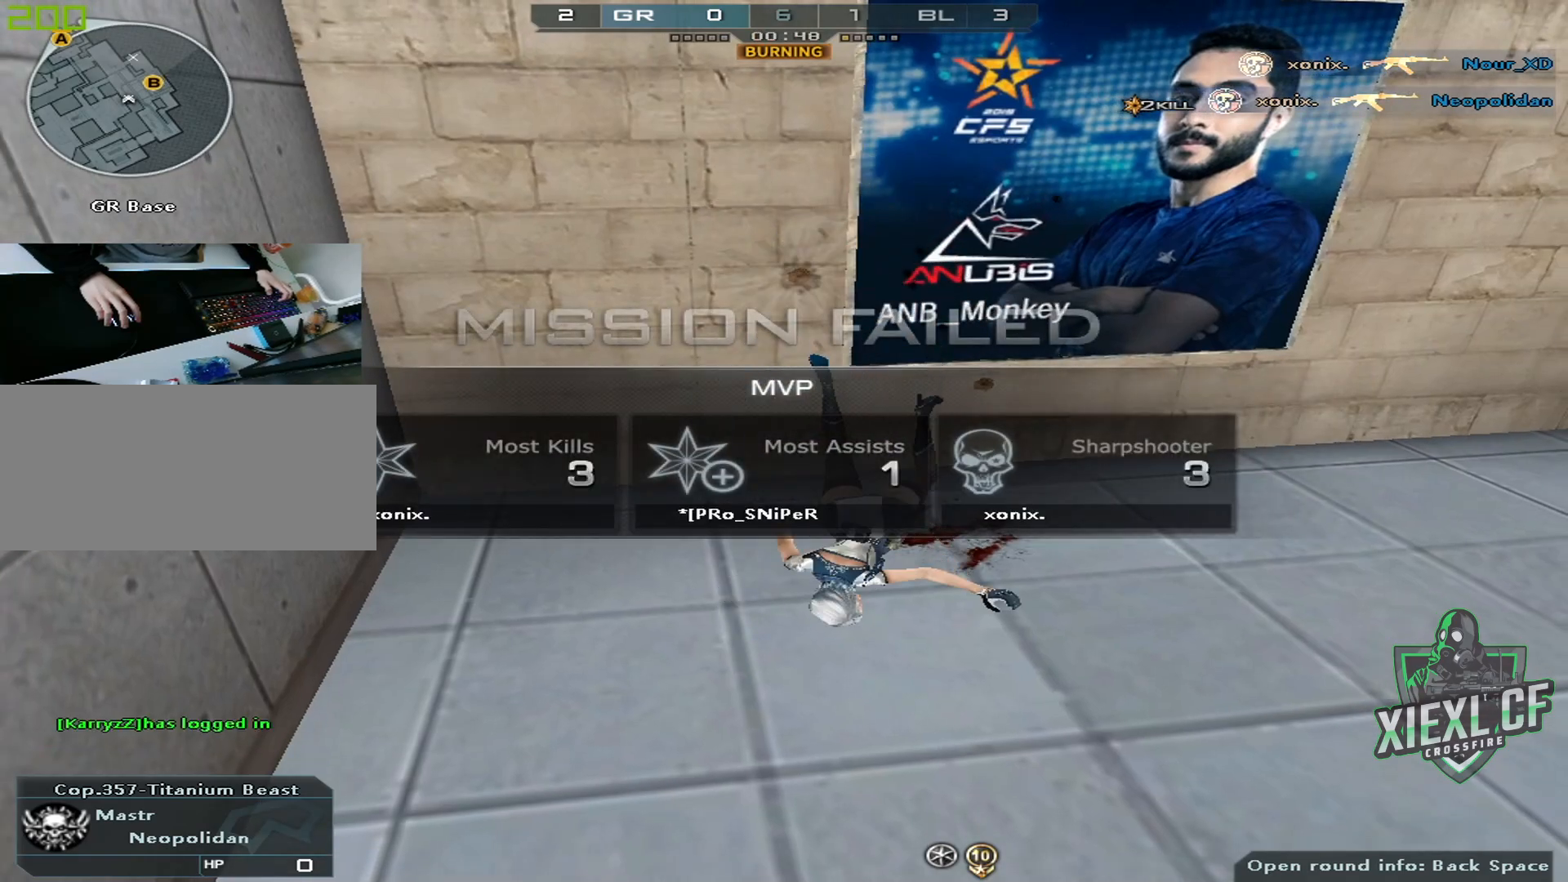
{"keys": ["tab"], "mouse": [], "events": [[83, "a", "down"], [133, "s", "down"], [250, "d", "down"], [300, "a", "up"], [350, "s", "up"], [450, "d", "up"], [500, "tab", "down"]]}
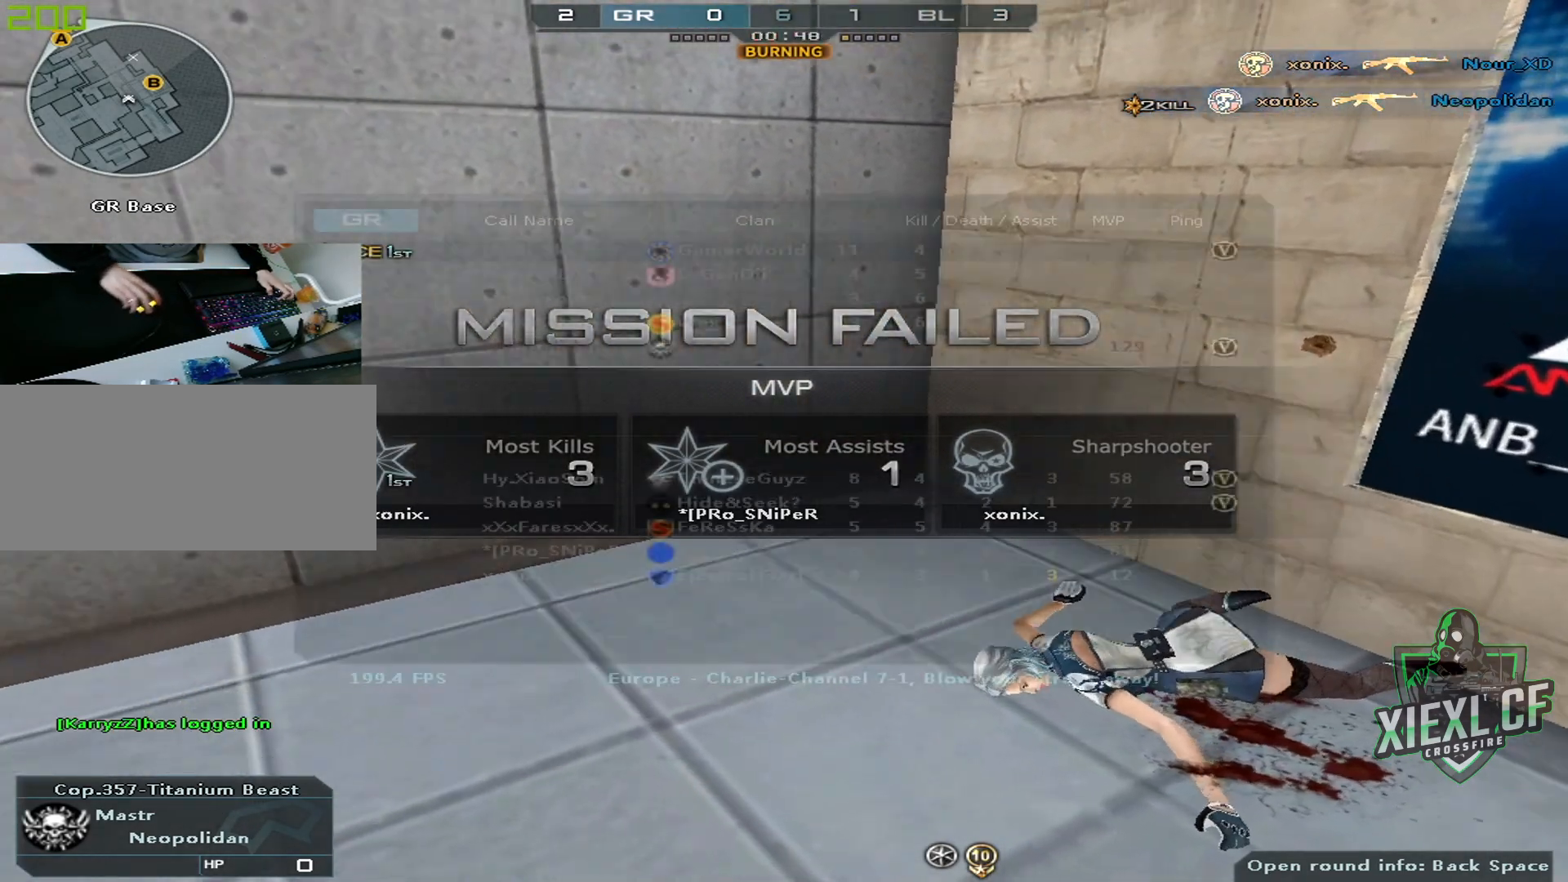
{"keys": ["e", "tab"], "mouse": [], "events": [[184, "e", "down"], [317, "e", "up"], [467, "e", "down"]]}
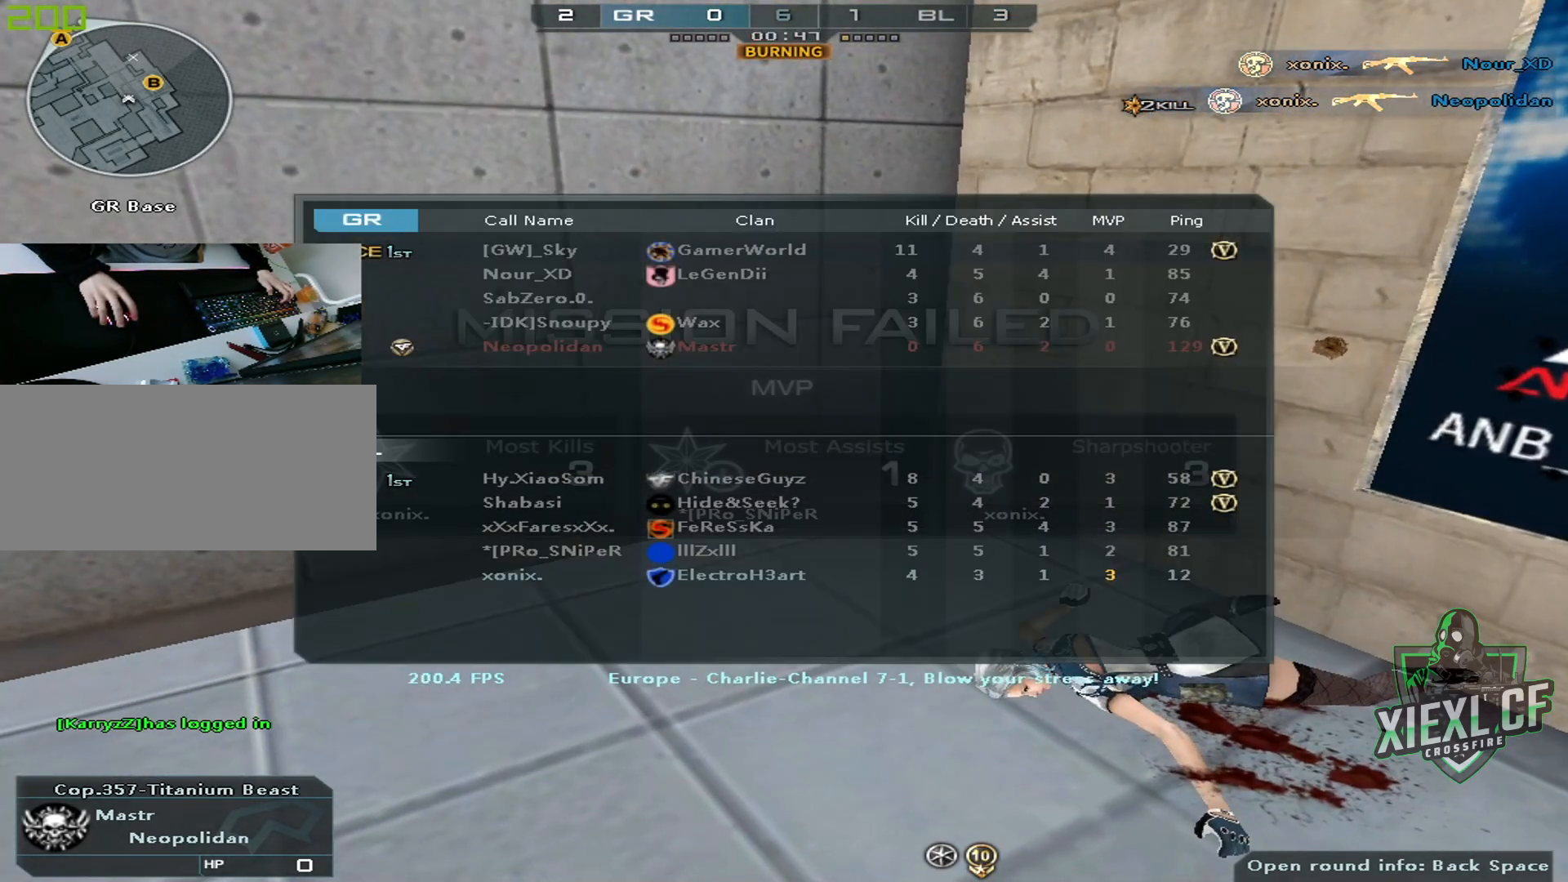
{"keys": ["e", "tab"], "mouse": [], "events": [[100, "e", "up"], [200, "e", "down"], [333, "e", "up"], [384, "e", "down"]]}
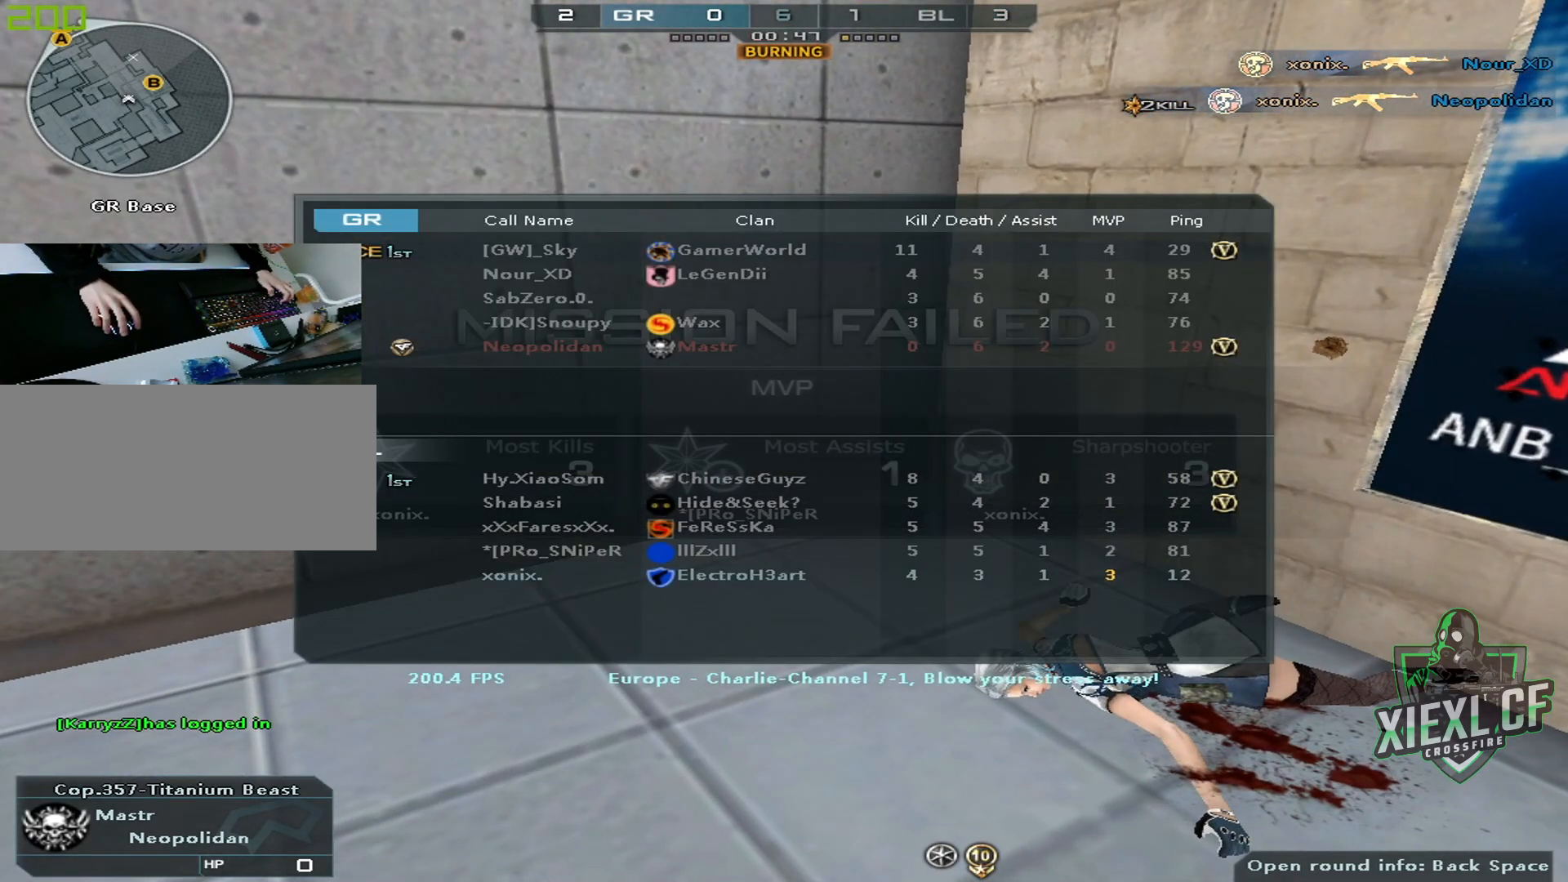
{"keys": ["e"], "mouse": [], "events": [[17, "e", "up"], [117, "e", "down"], [217, "e", "up"], [251, "e", "down"], [301, "tab", "up"], [401, "e", "up"], [451, "e", "down"]]}
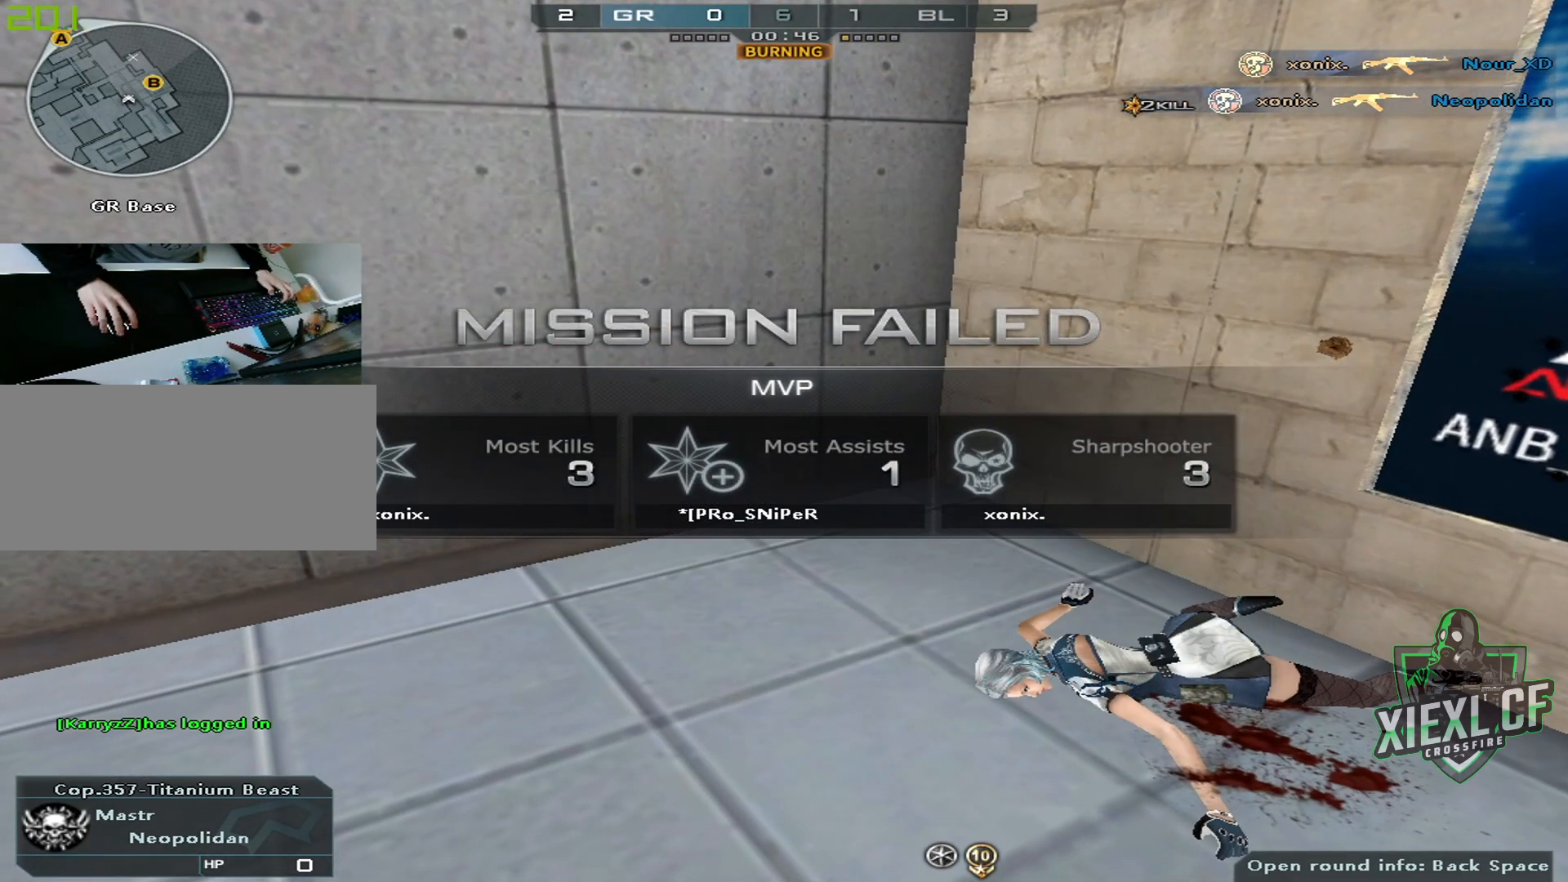
{"keys": ["a", "s"], "mouse": [], "events": [[133, "e", "up"], [183, "w", "down"], [267, "a", "down"], [367, "w", "up"], [467, "s", "down"]]}
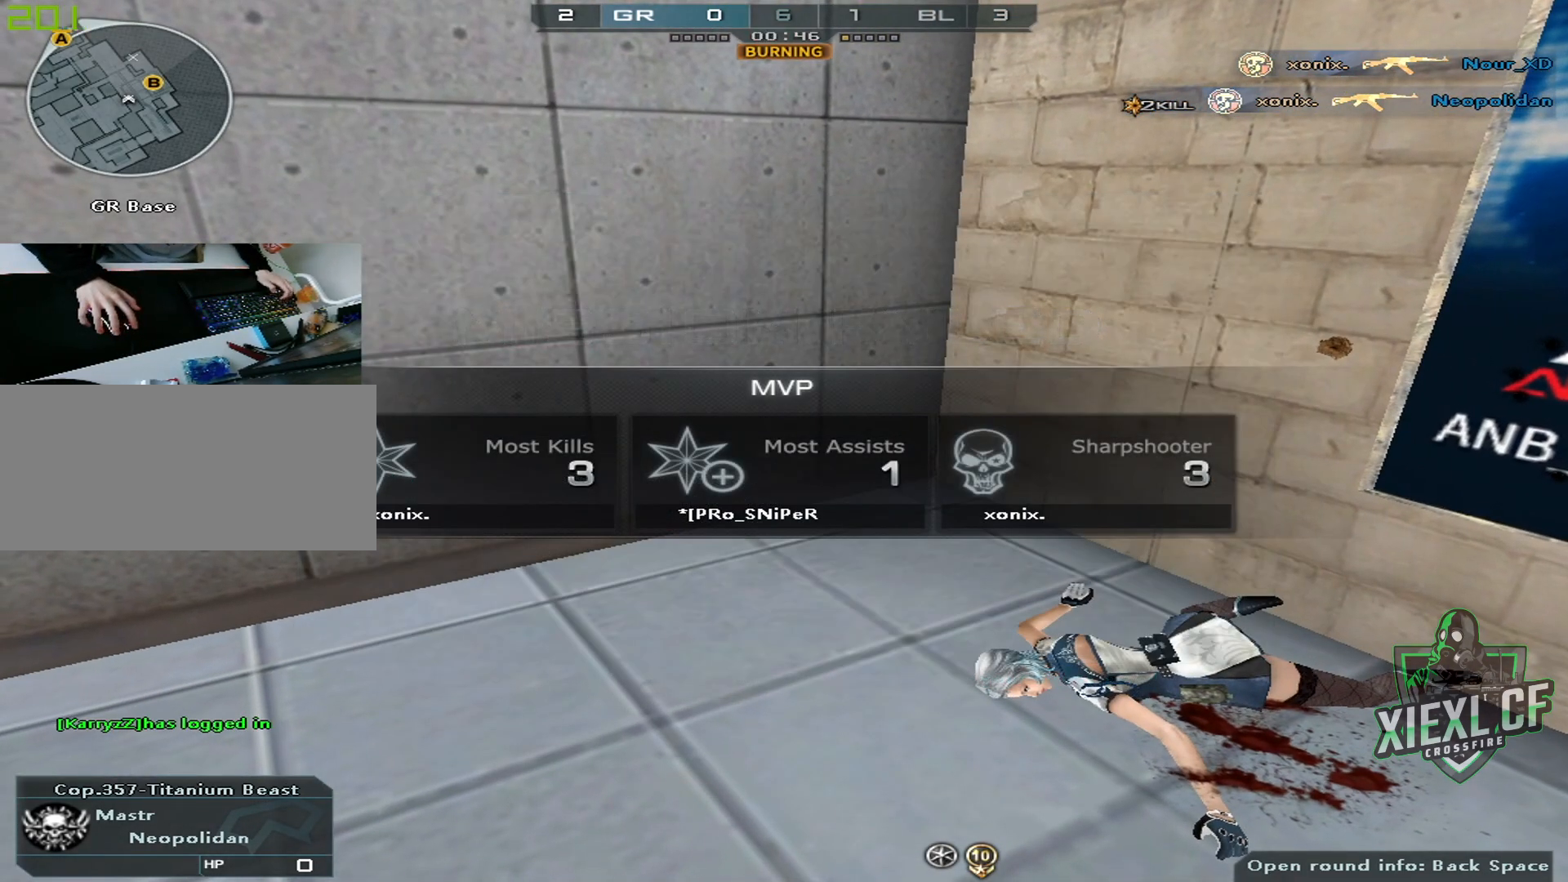
{"keys": ["a"], "mouse": [], "events": [[50, "a", "up"], [50, "d", "down"], [150, "s", "up"], [284, "w", "down"], [384, "a", "down"], [484, "d", "up"], [484, "w", "up"]]}
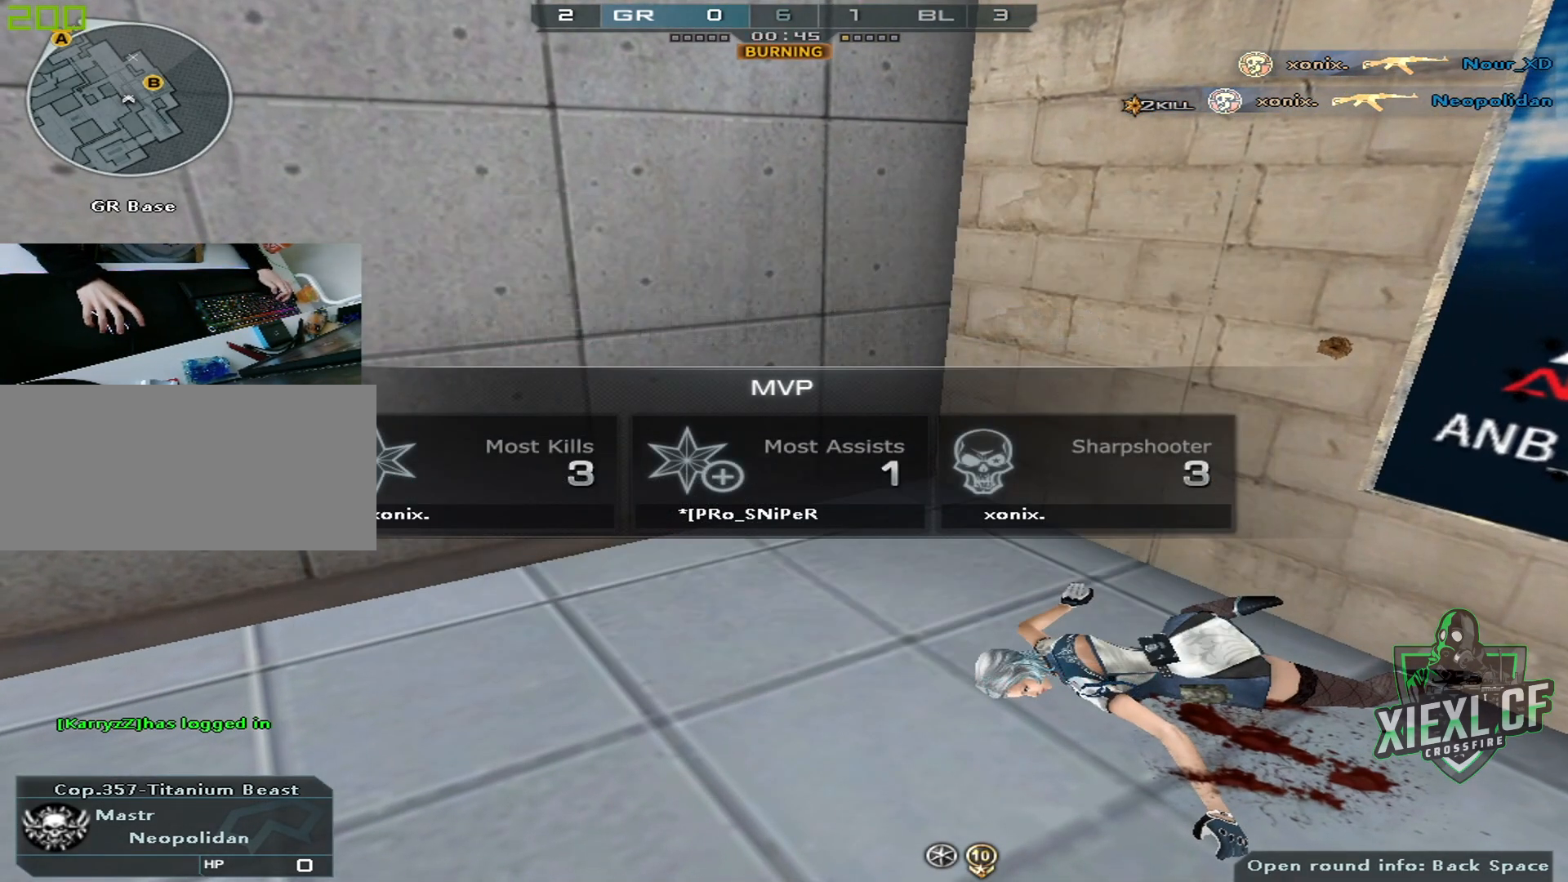
{"keys": ["a", "w"], "mouse": [], "events": [[67, "s", "down"], [167, "a", "up"], [167, "d", "down"], [300, "s", "up"], [400, "w", "down"], [450, "a", "down"], [450, "mouse_wheel", "down"], [500, "d", "up"], [500, "mouse_wheel", "up"]]}
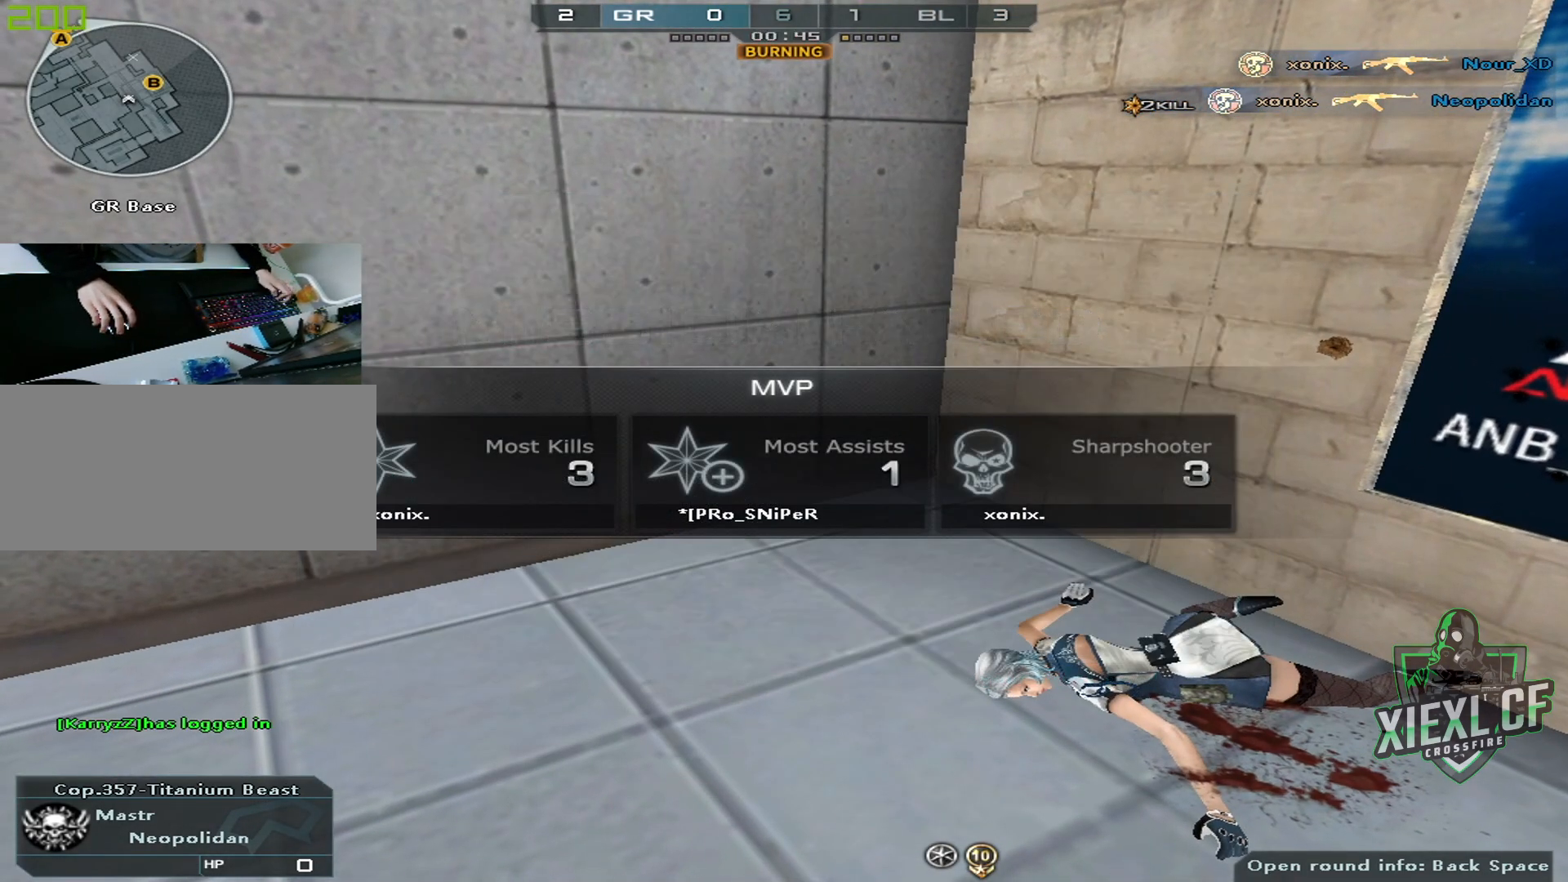
{"keys": [], "mouse": [], "events": [[84, "w", "up"], [134, "a", "up"]]}
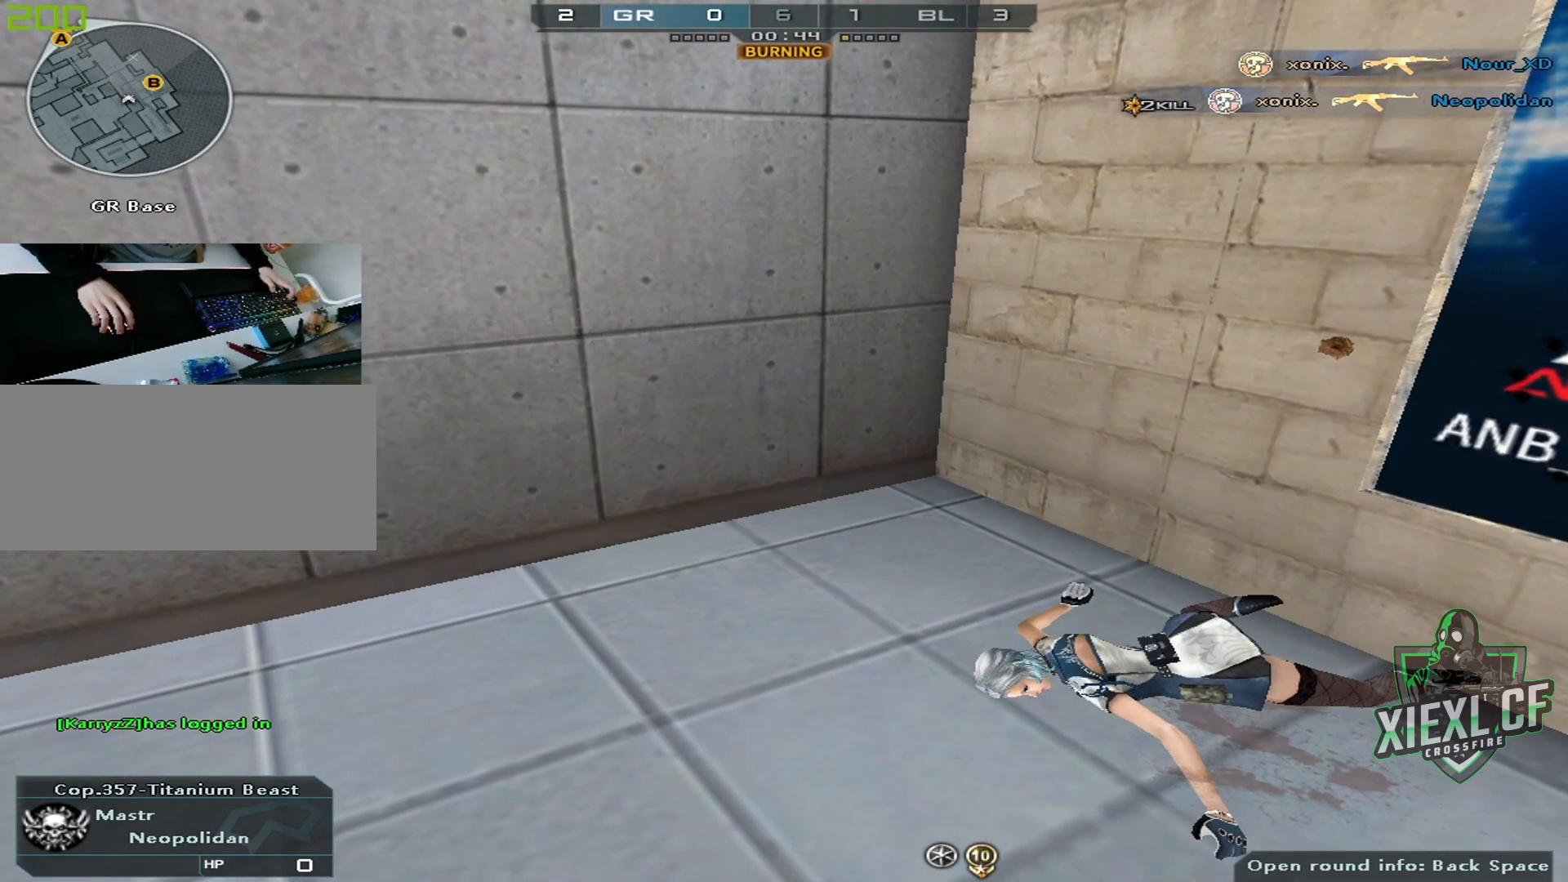
{"keys": [], "mouse": [], "events": []}
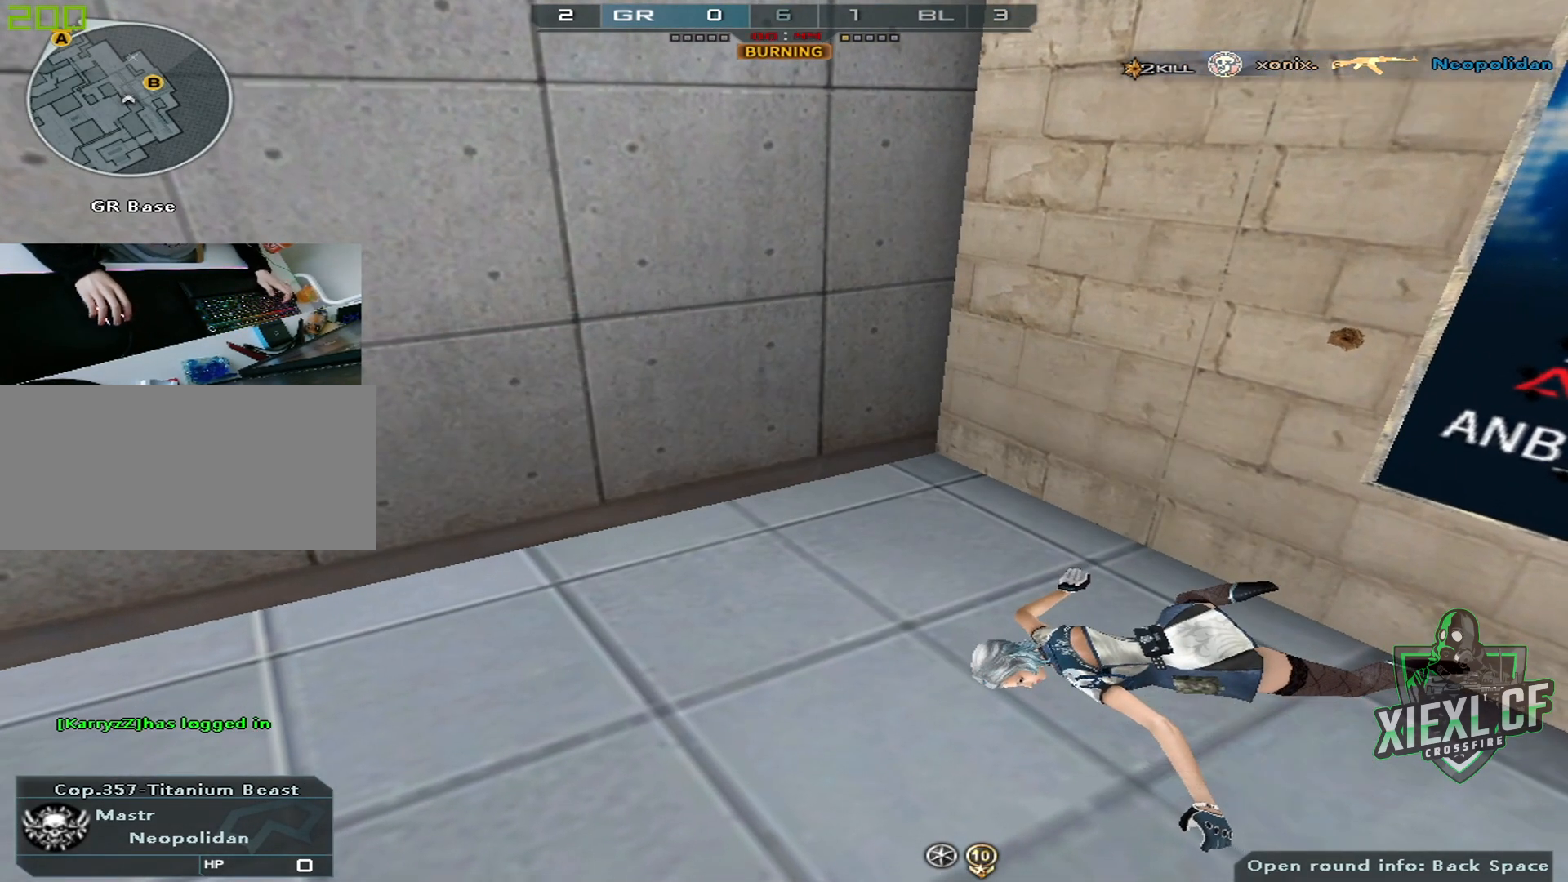
{"keys": ["4", "w"], "mouse": [], "events": [[267, "w", "down"], [301, "4", "down"], [401, "4", "up"], [451, "4", "down"]]}
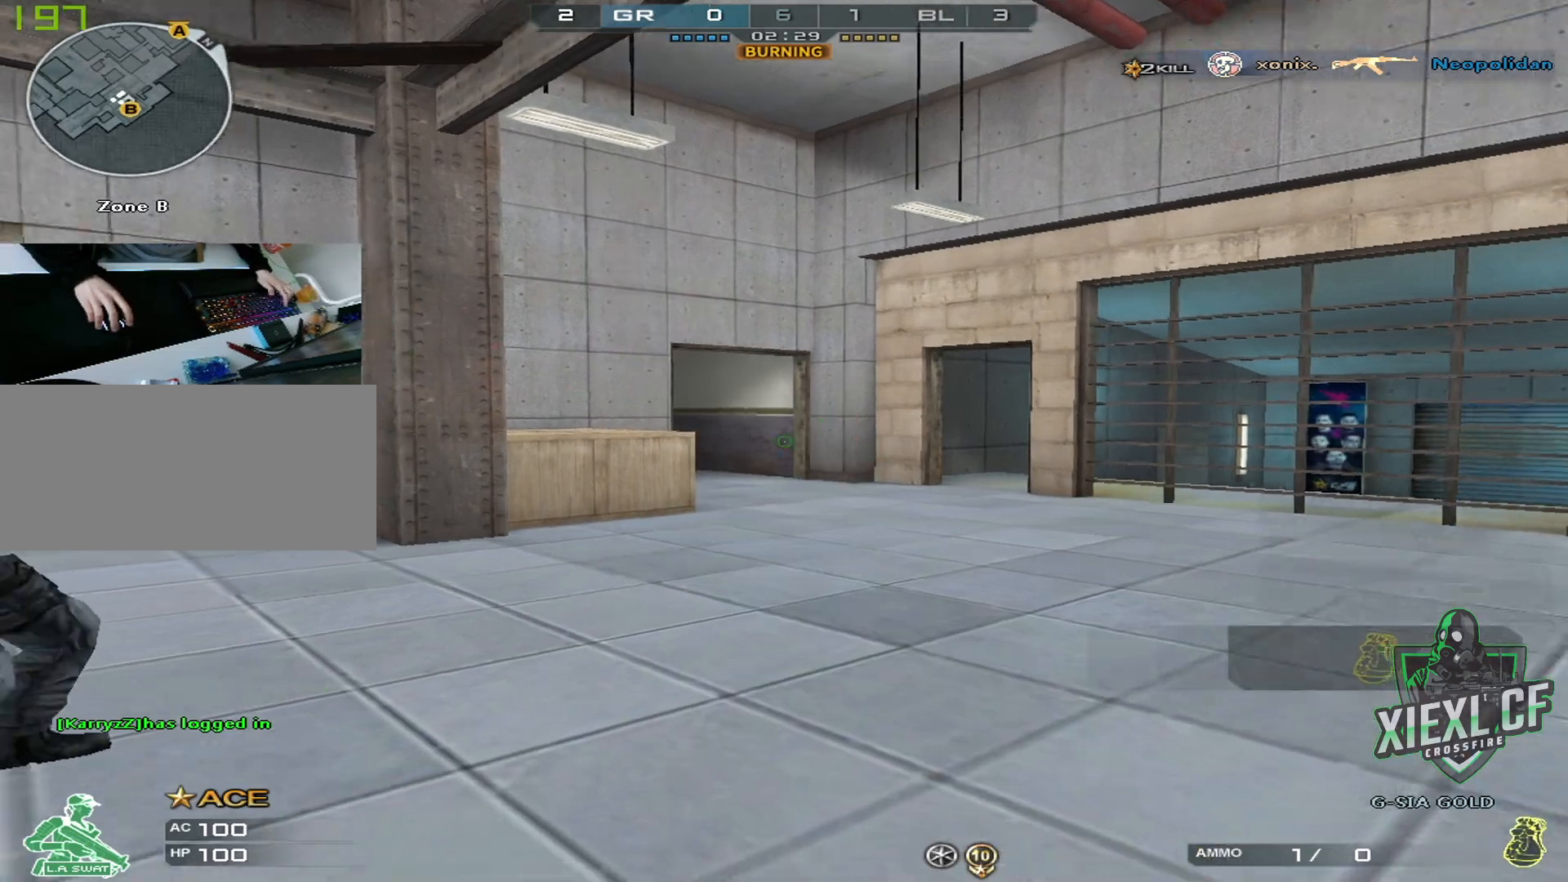
{"keys": ["q", "w"], "mouse": [], "events": [[33, "4", "up"], [83, "q", "down"], [183, "q", "up"], [267, "q", "down"], [367, "q", "up"], [467, "q", "down"]]}
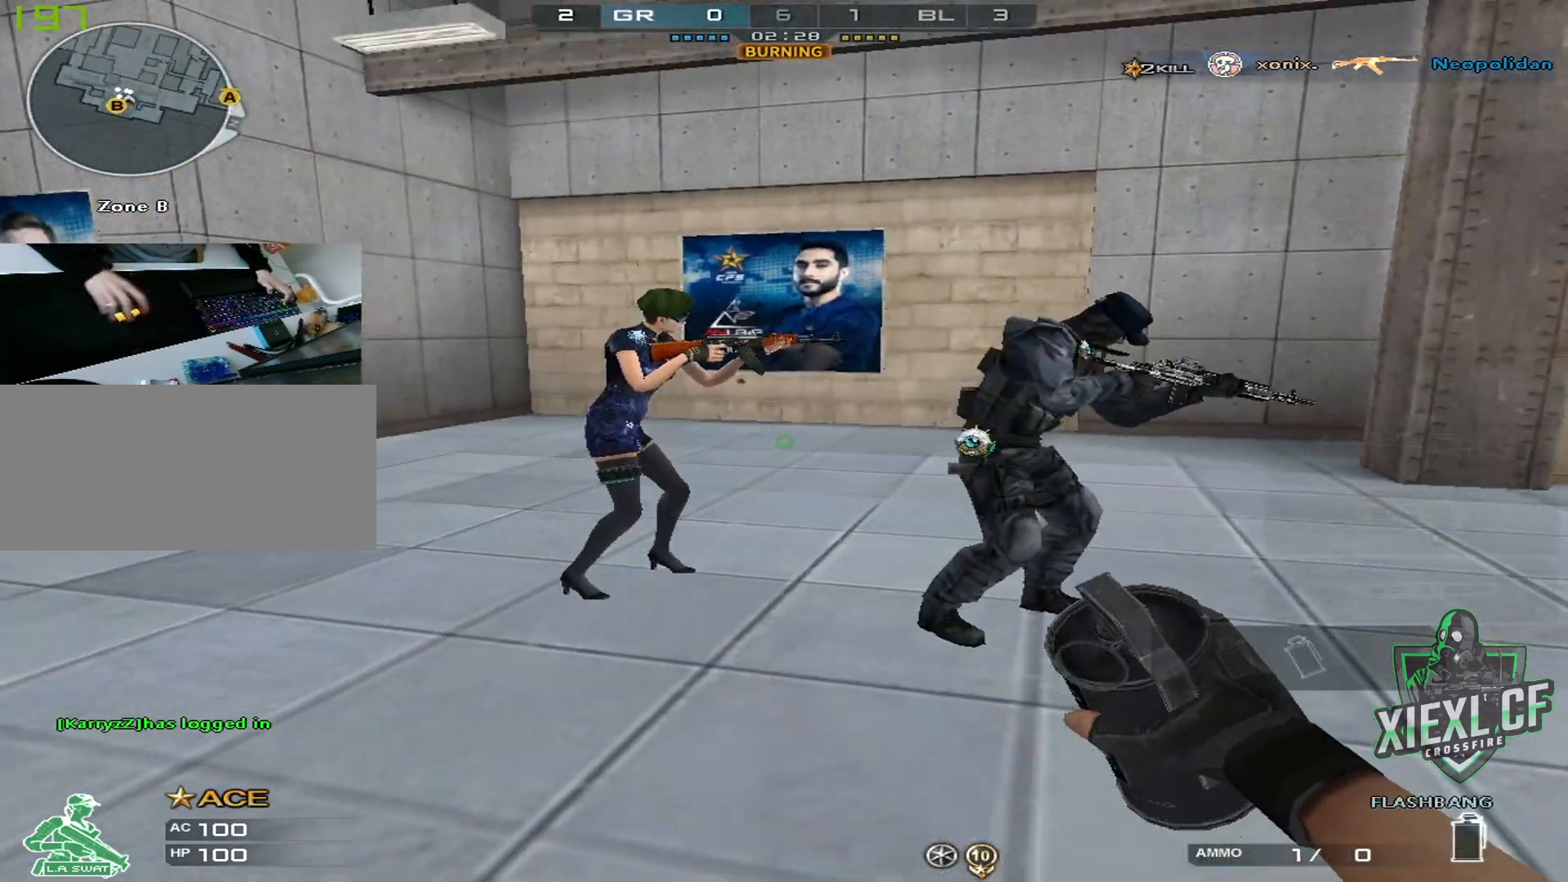
{"keys": ["q", "w"], "mouse": [], "events": [[50, "q", "up"], [100, "q", "down"], [201, "q", "up"], [251, "q", "down"], [334, "q", "up"], [434, "q", "down"]]}
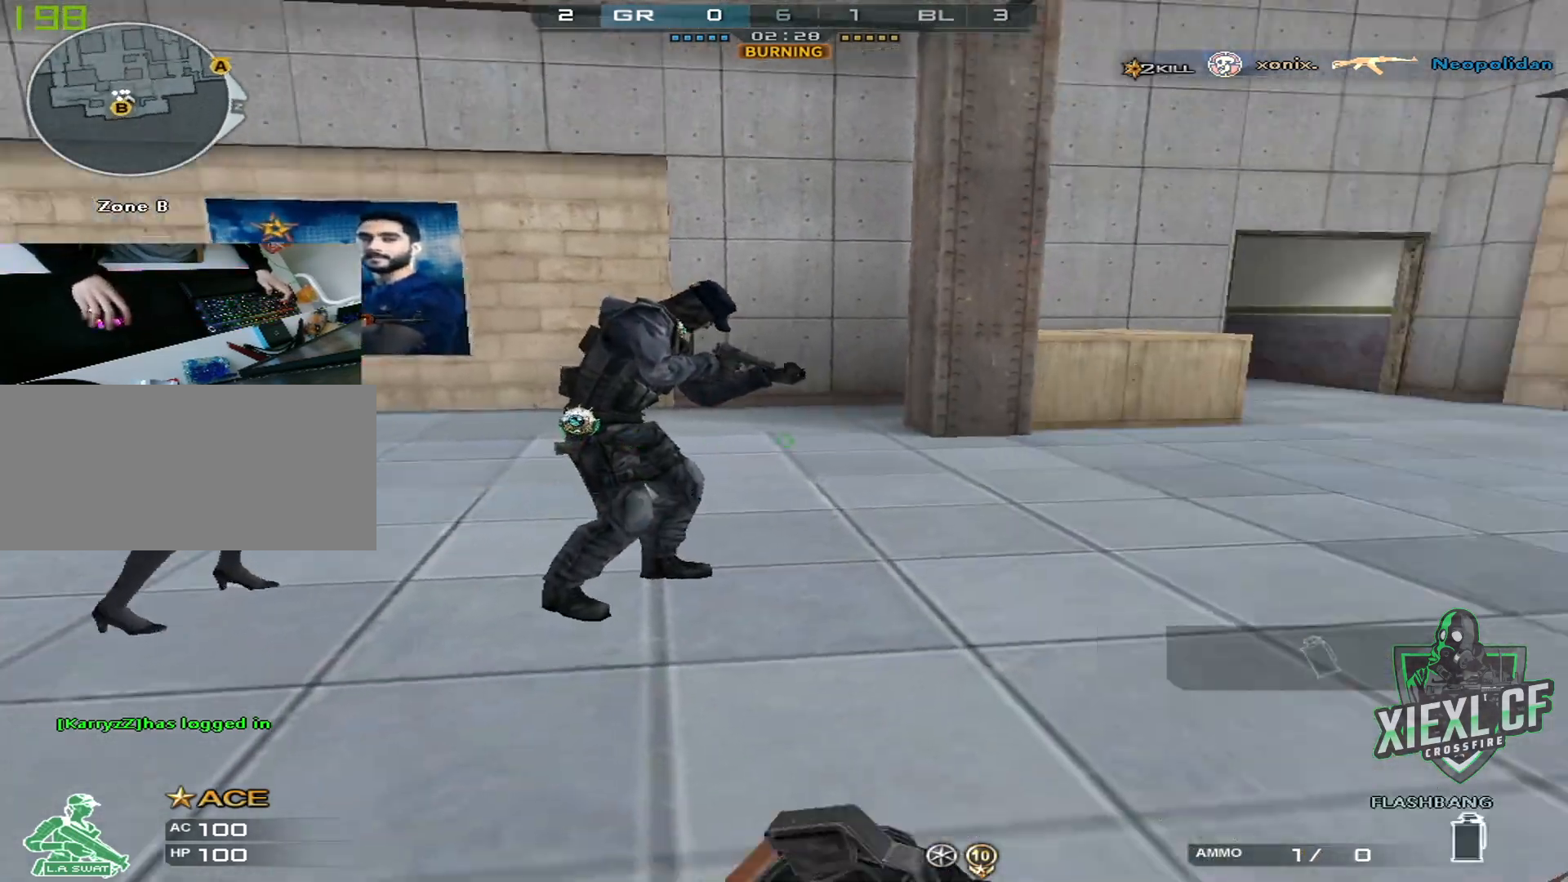
{"keys": ["w"], "mouse": [], "events": [[17, "q", "up"], [67, "q", "down"], [167, "q", "up"], [217, "q", "down"], [350, "q", "up"], [400, "q", "down"], [500, "q", "up"]]}
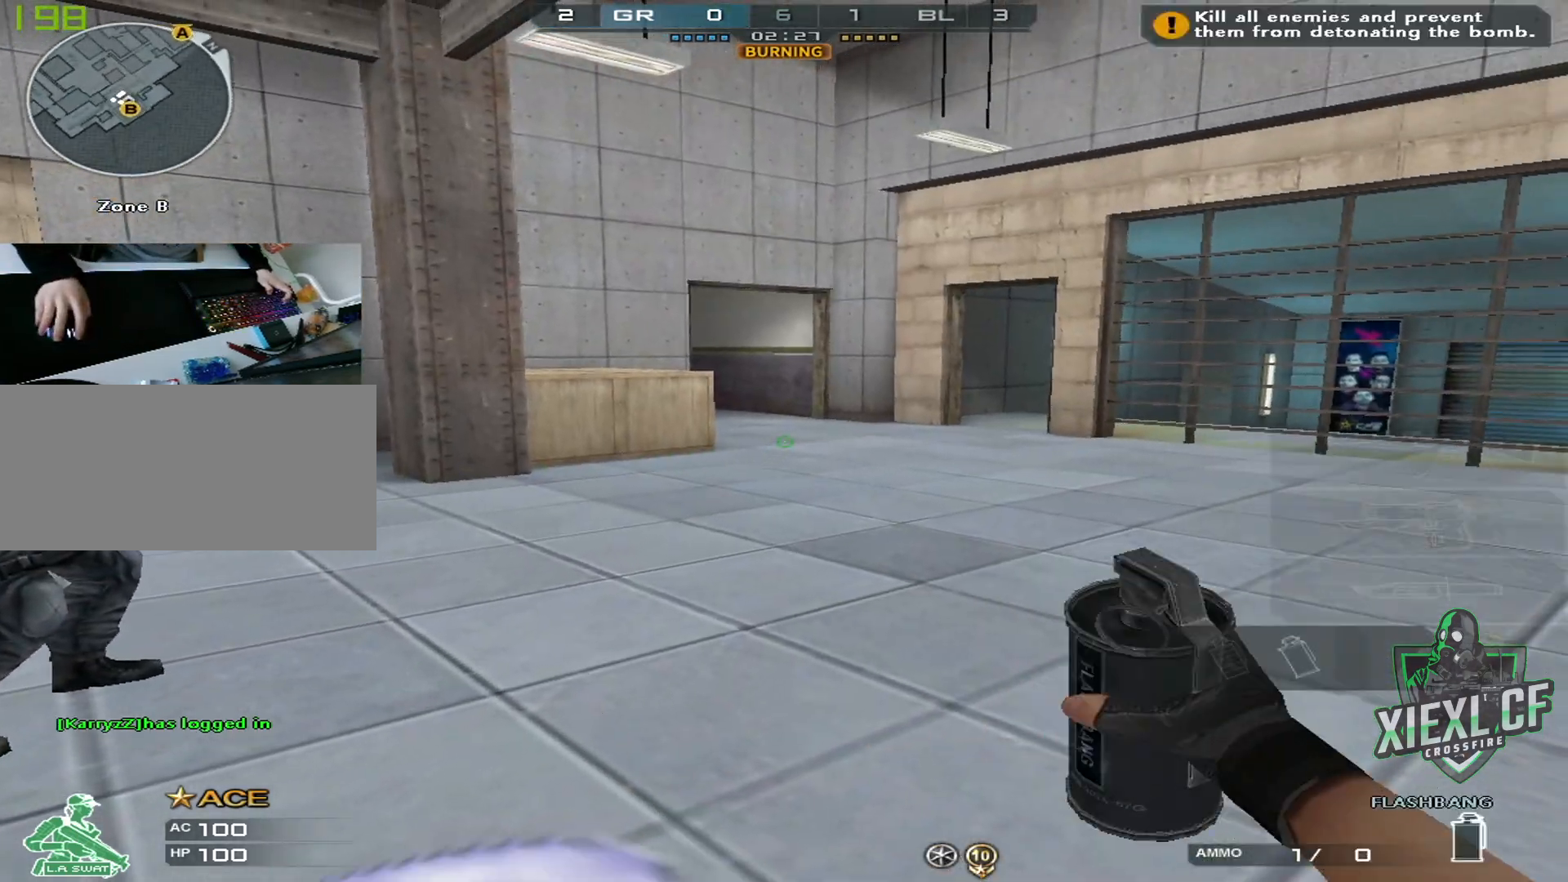
{"keys": ["w"], "mouse": [], "events": [[34, "q", "down"], [184, "q", "up"], [234, "q", "down"], [317, "q", "up"], [417, "q", "down"], [501, "q", "up"]]}
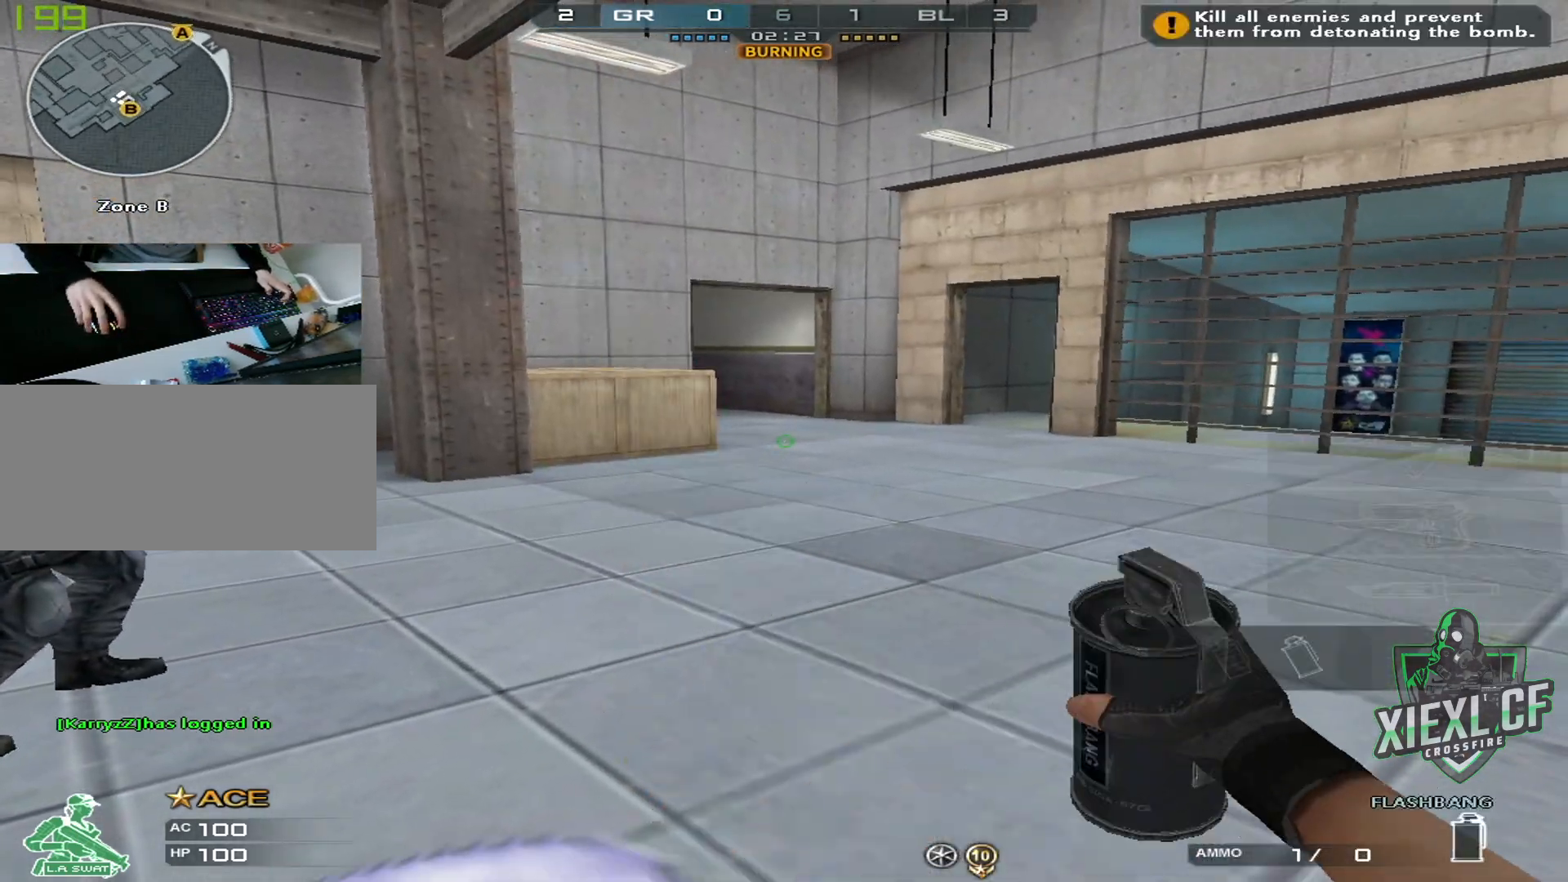
{"keys": ["q", "w"], "mouse": [], "events": [[50, "q", "down"], [200, "q", "up"], [250, "q", "down"], [333, "q", "up"], [434, "q", "down"]]}
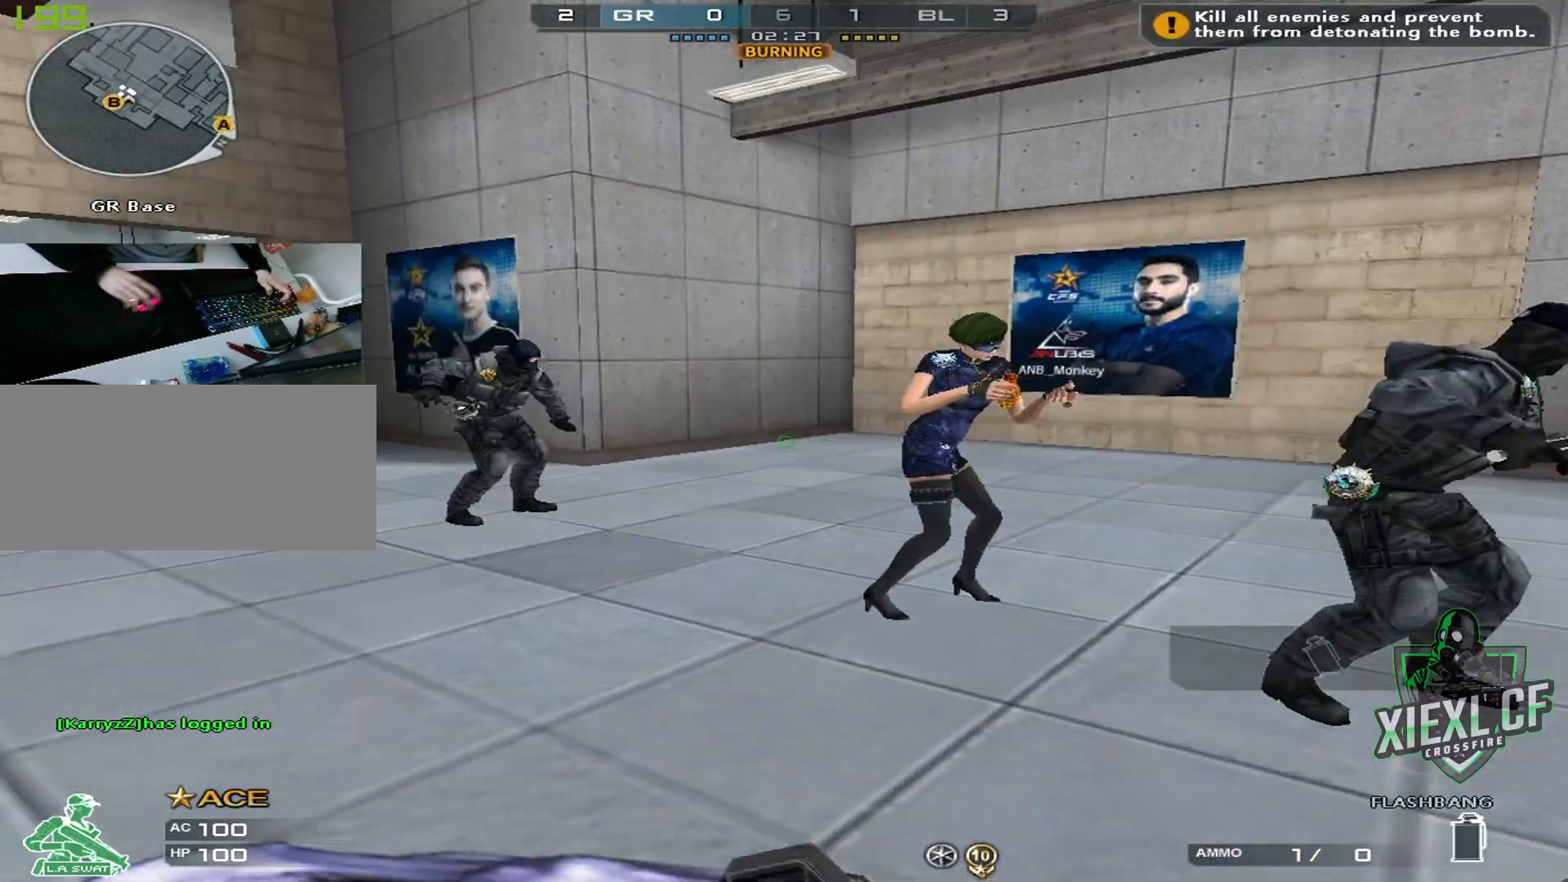
{"keys": ["w"], "mouse": [], "events": [[67, "q", "up"], [117, "q", "down"], [251, "q", "up"]]}
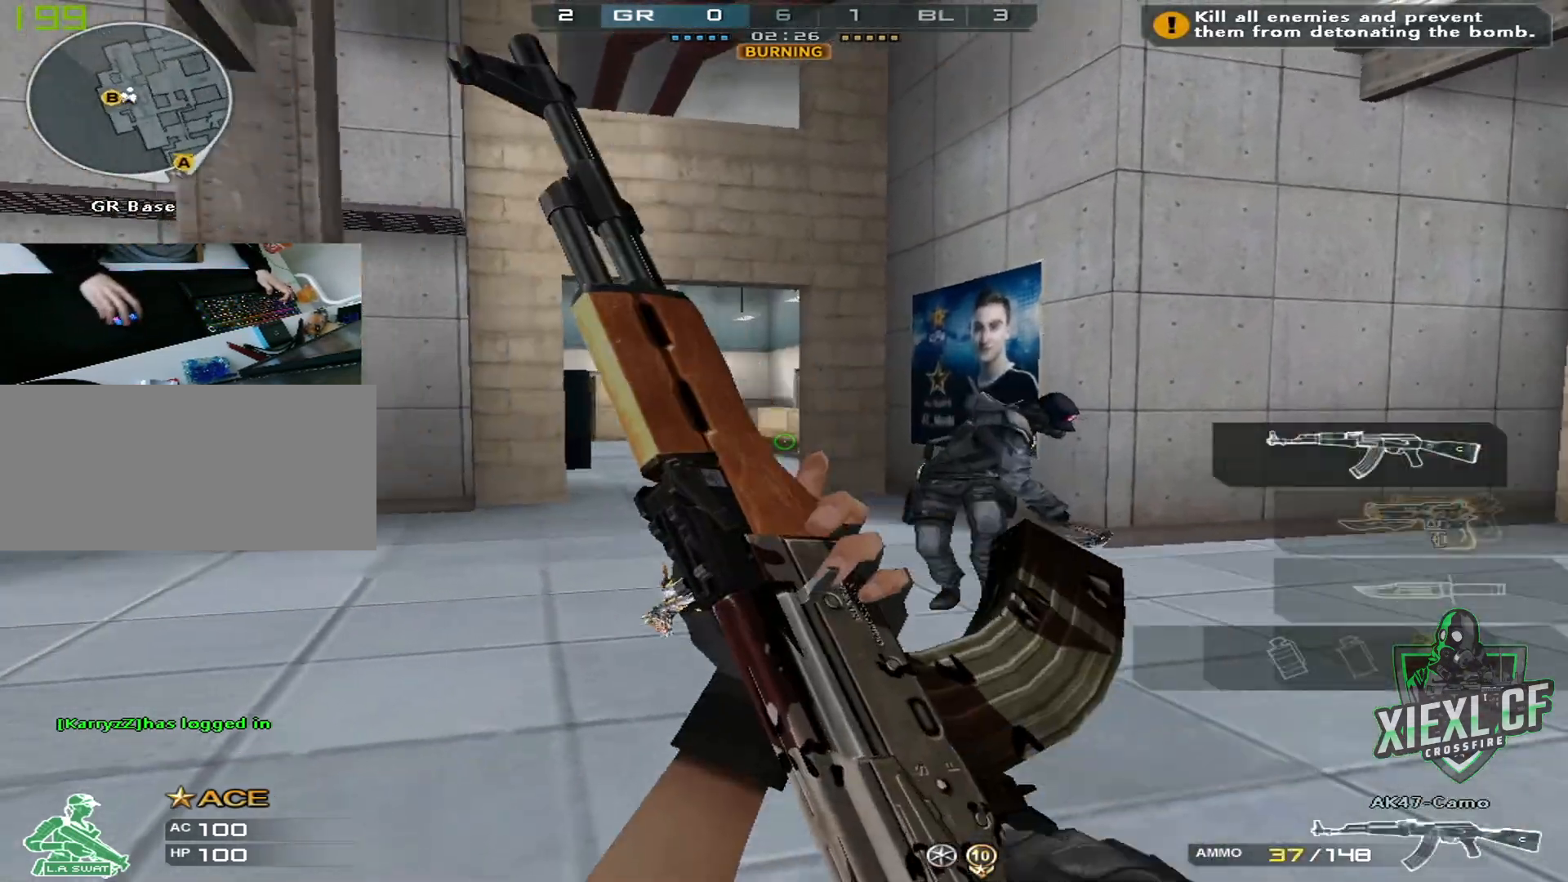
{"keys": ["a", "w"], "mouse": [], "events": [[50, "q", "down"], [200, "q", "up"], [284, "a", "down"]]}
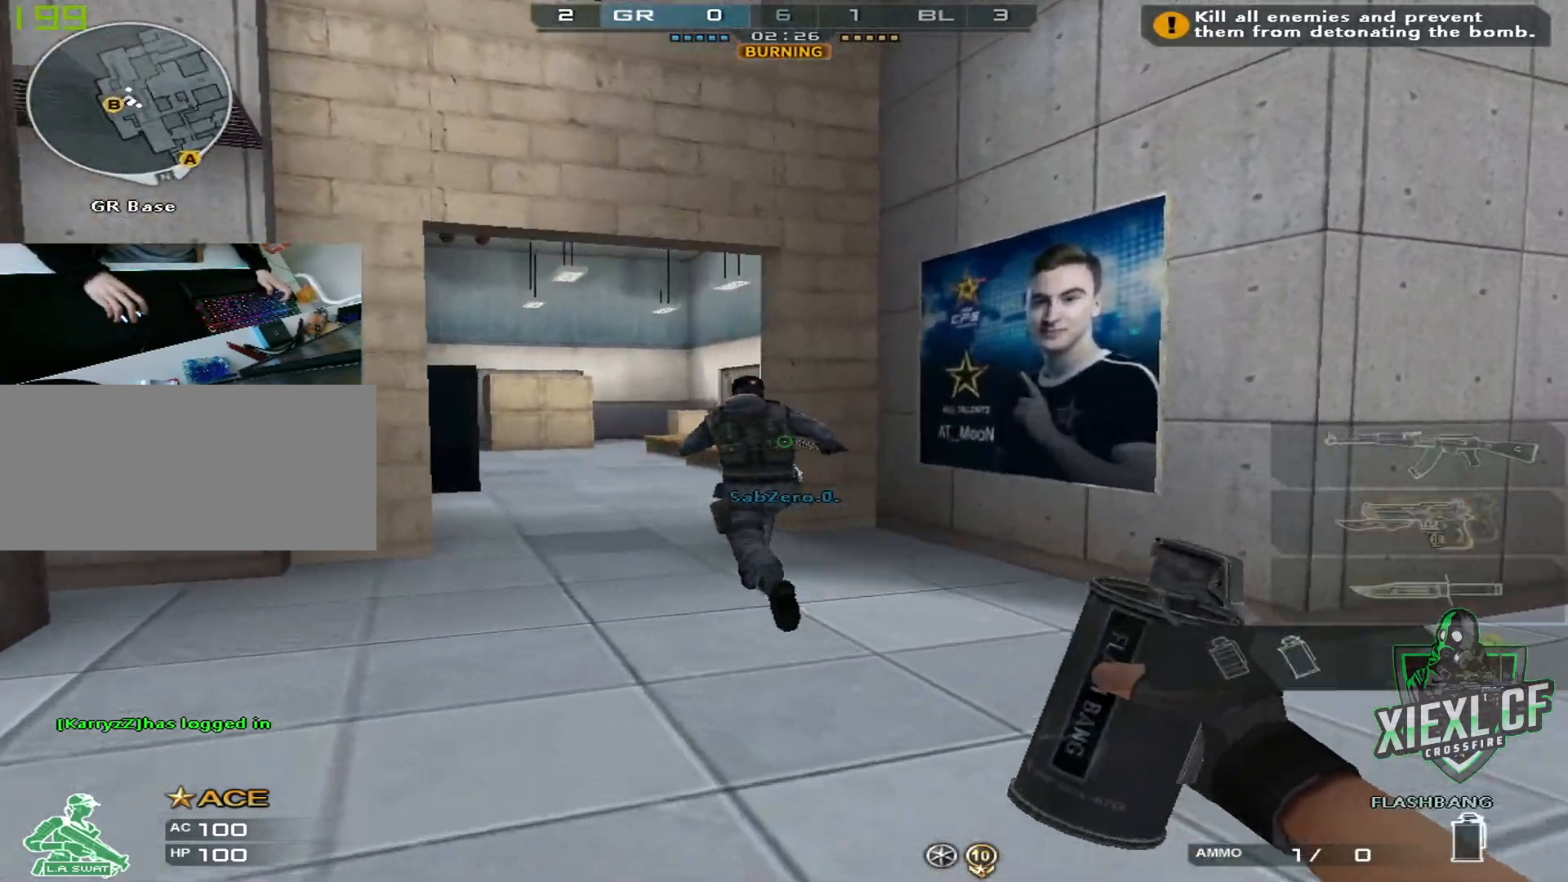
{"keys": ["w"], "mouse": ["left"], "events": [[66, "a", "up"], [400, "mouse_left", "down"]]}